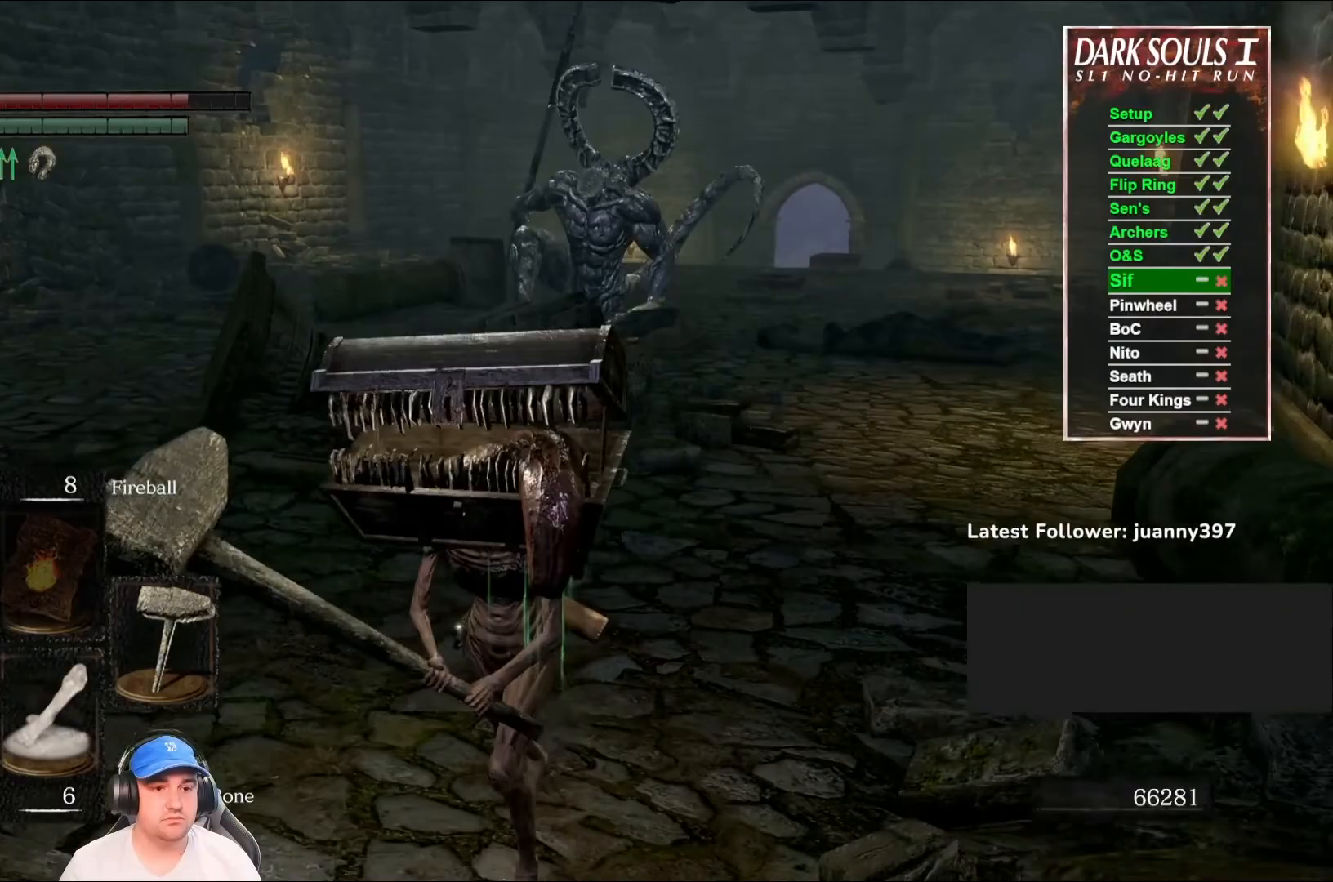
Gameplay with a controller (Xbox layout); each line is a JSON object with the inputs held at the frame after it. "events" lists button and stick changes between this image and that frame as [ms after this image, input, new state], when the widget could be followed in between. Not read: SHARE.
{"buttons": ["B"], "left_stick": "up", "right_stick": "center", "events": [[100, "left_stick", "left"], [100, "right_stick", "right"], [167, "left_stick", "up-left"], [267, "left_stick", "up"], [300, "right_stick", "center"]]}
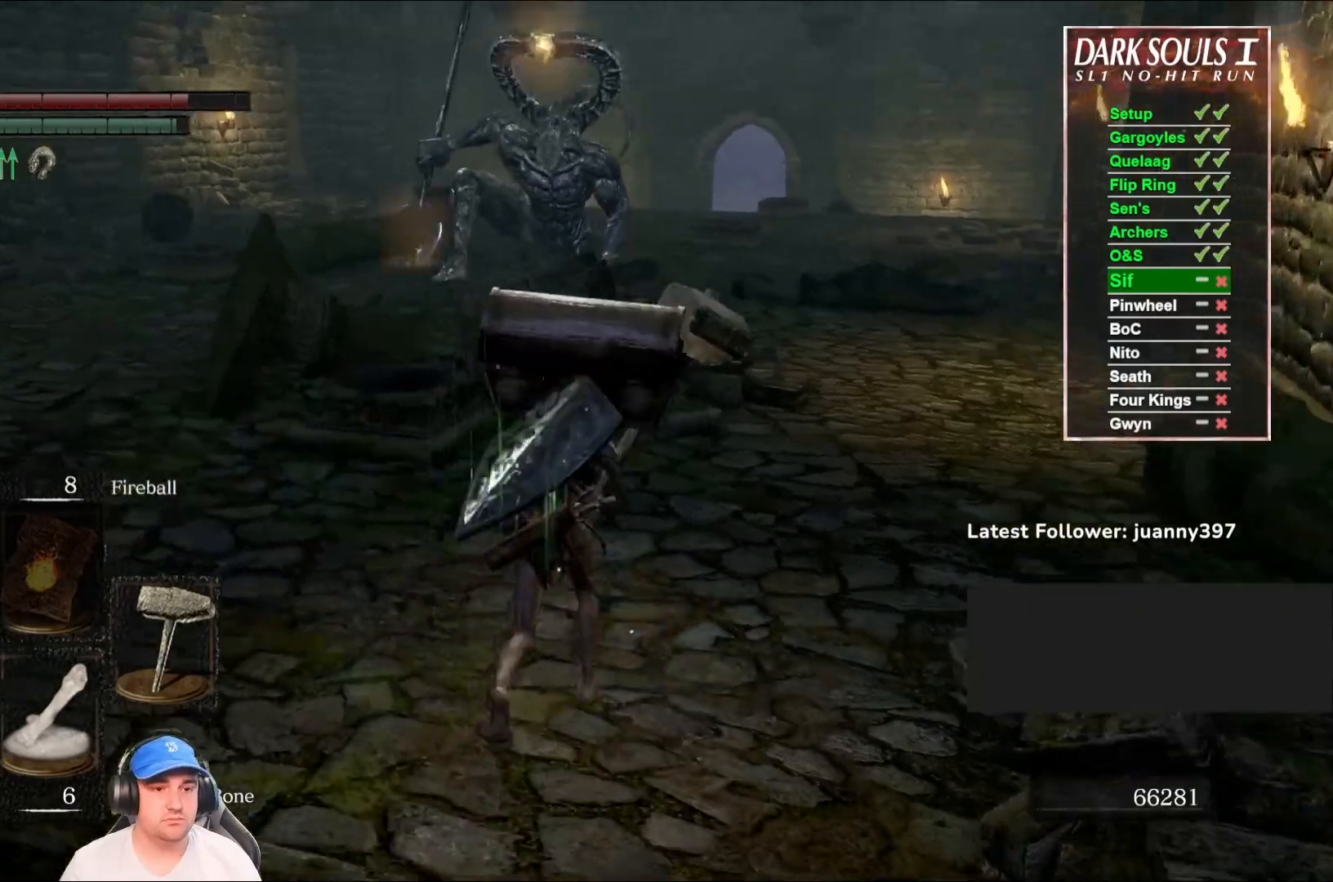
{"buttons": ["B"], "left_stick": "up", "right_stick": "center", "events": []}
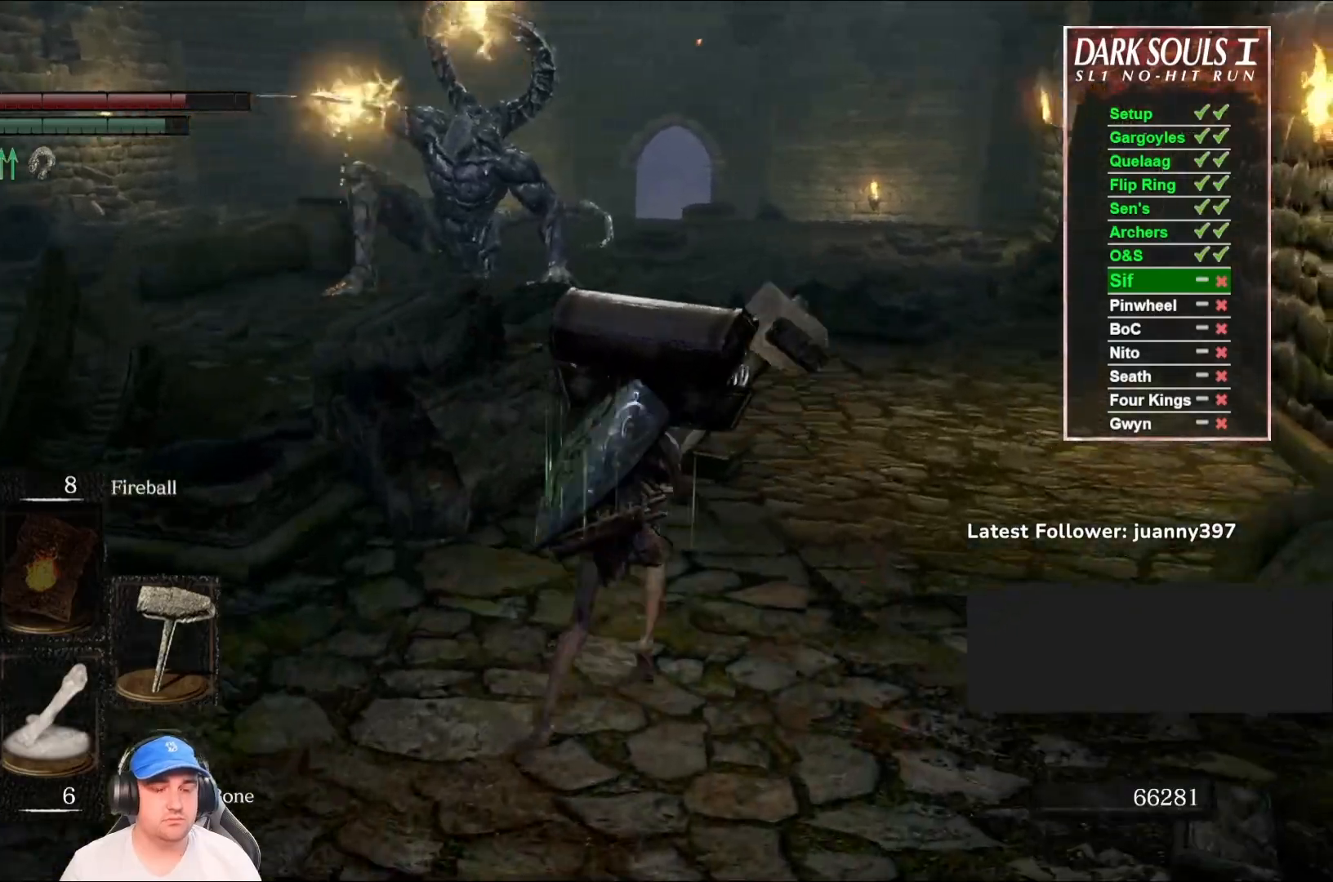
{"buttons": ["B"], "left_stick": "up", "right_stick": "left", "events": [[433, "right_stick", "left"]]}
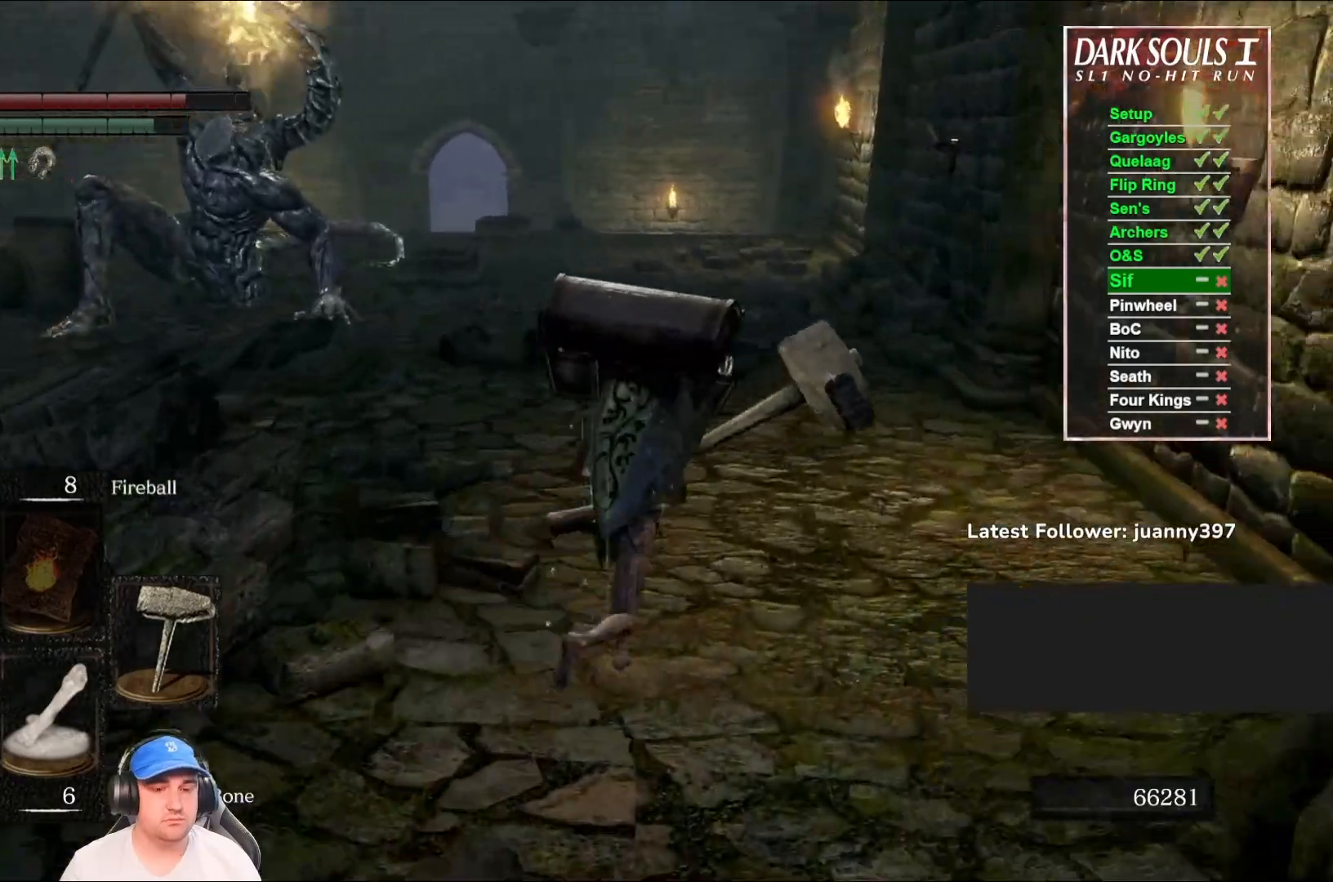
{"buttons": ["B"], "left_stick": "up", "right_stick": "left", "events": []}
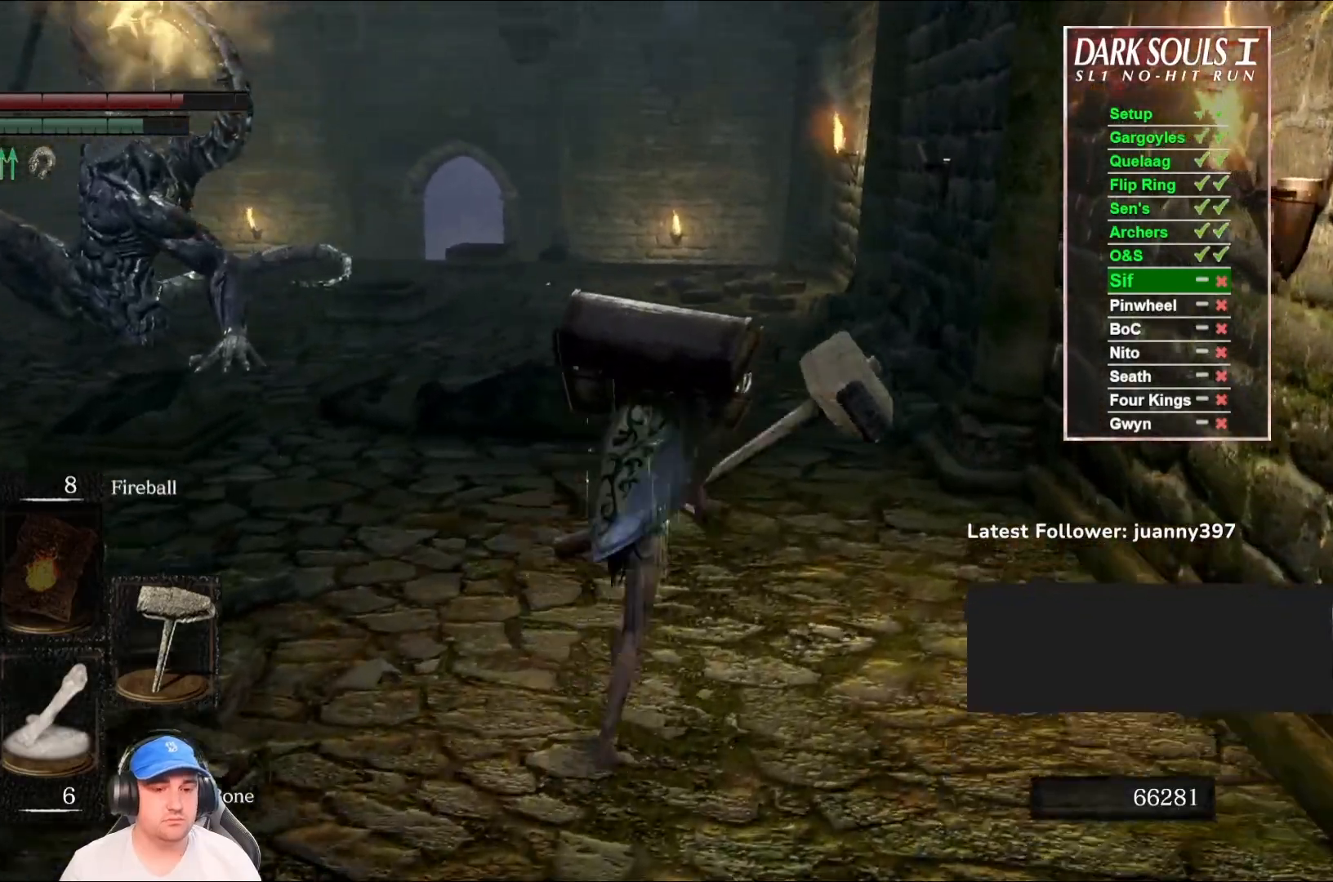
{"buttons": ["B"], "left_stick": "up", "right_stick": "left", "events": []}
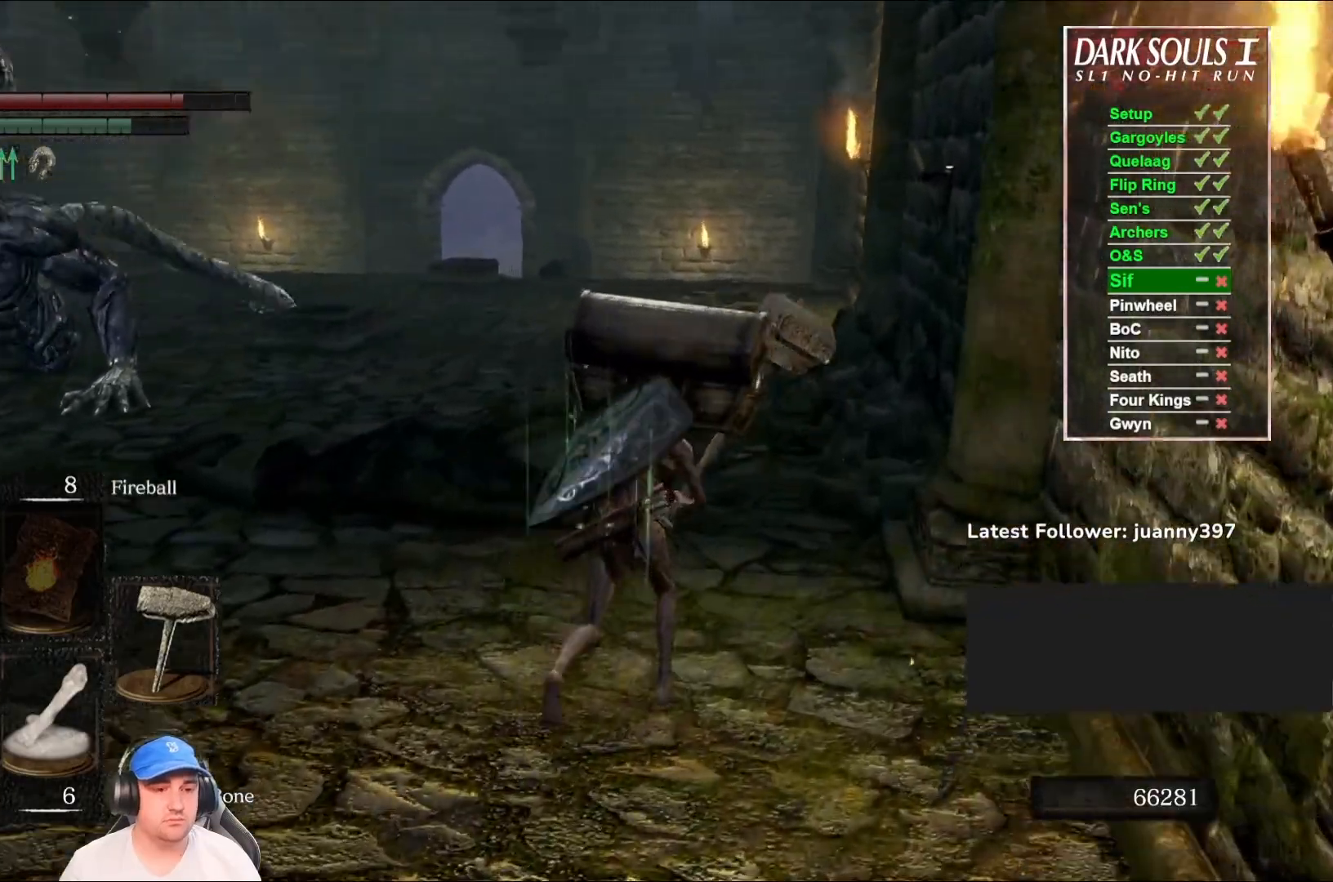
{"buttons": ["B"], "left_stick": "up", "right_stick": "left", "events": []}
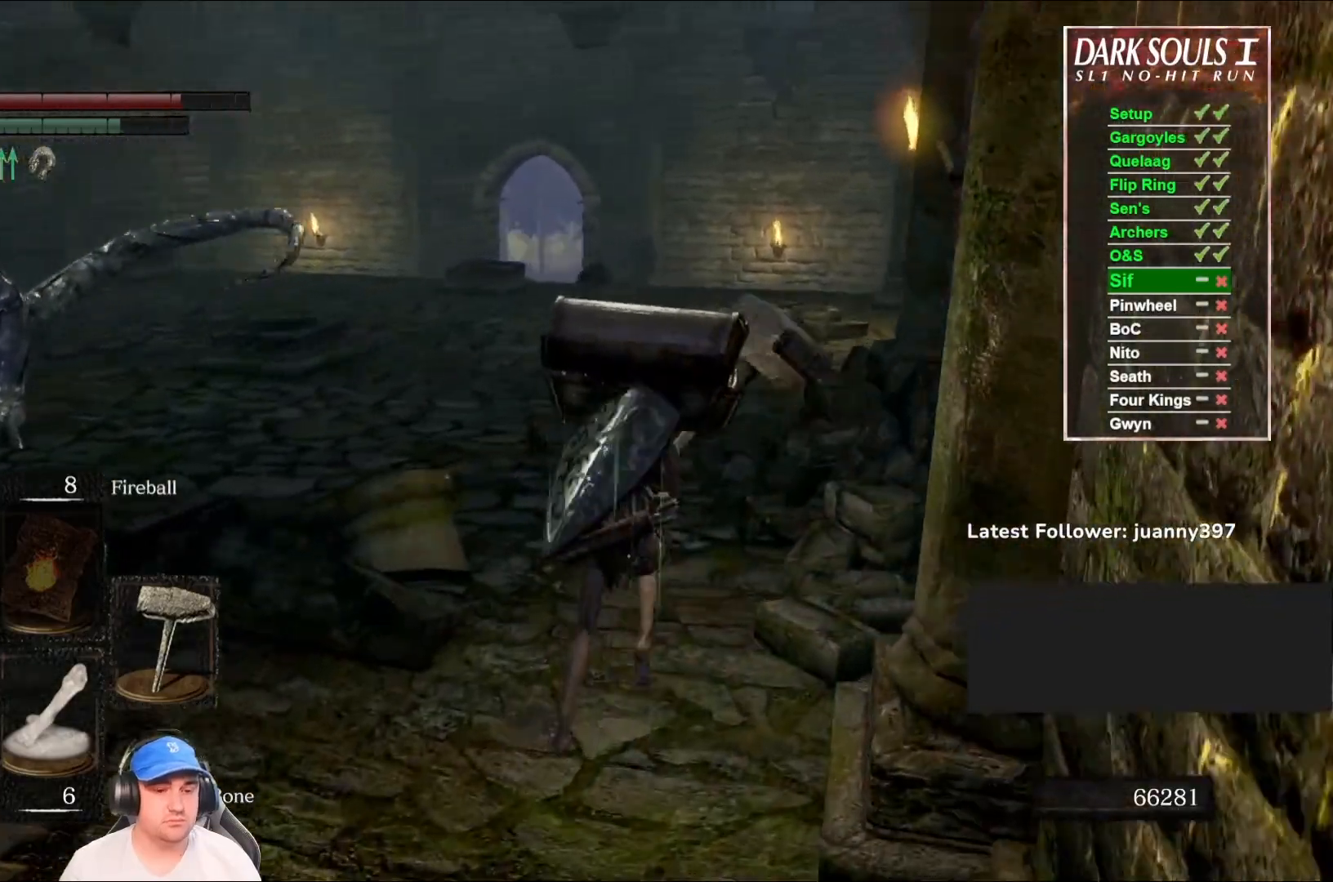
{"buttons": ["B"], "left_stick": "up", "right_stick": "center", "events": [[167, "right_stick", "center"]]}
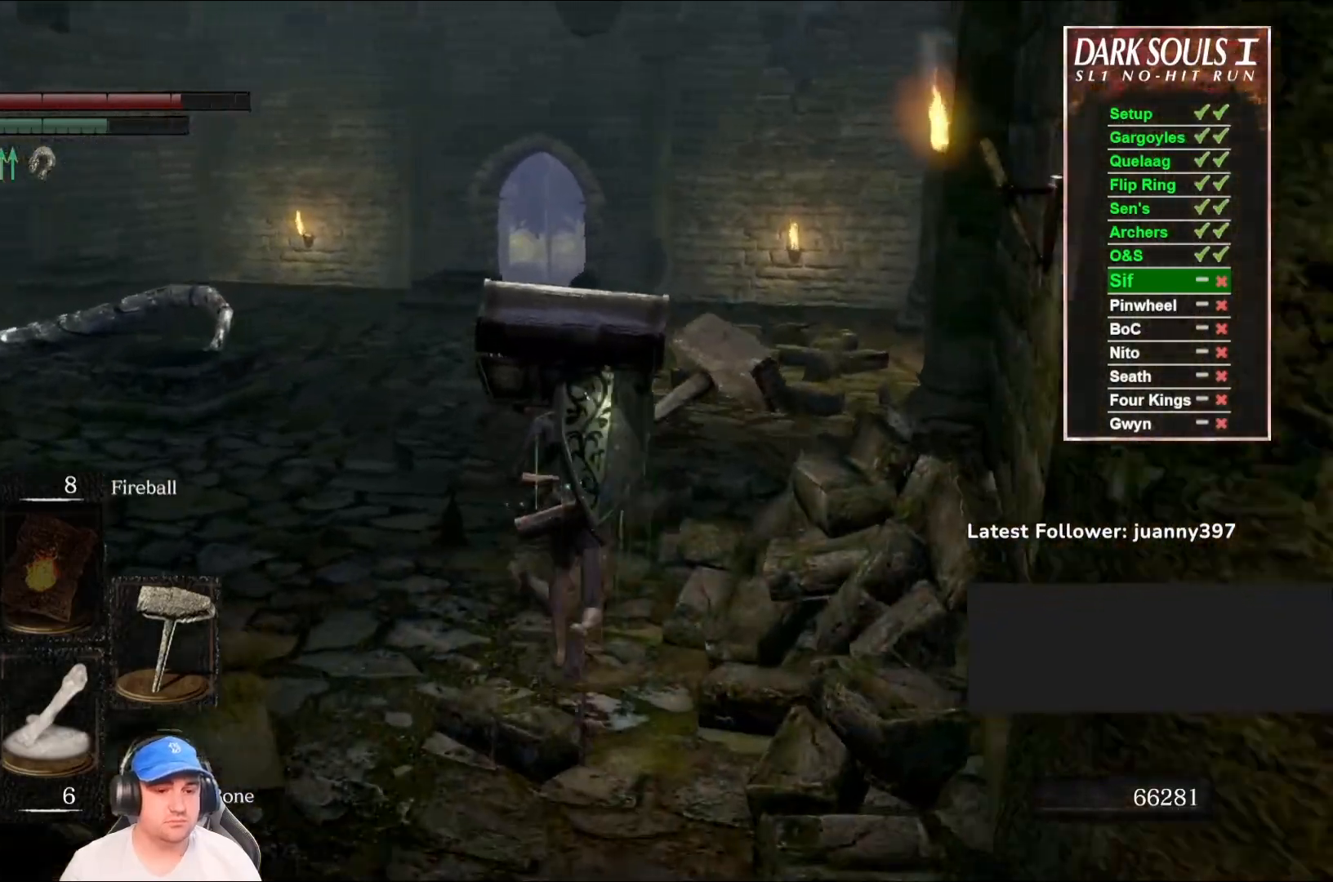
{"buttons": ["B"], "left_stick": "up-right", "right_stick": "left", "events": [[33, "right_stick", "left"], [333, "right_stick", "center"], [467, "left_stick", "up-right"], [467, "right_stick", "left"]]}
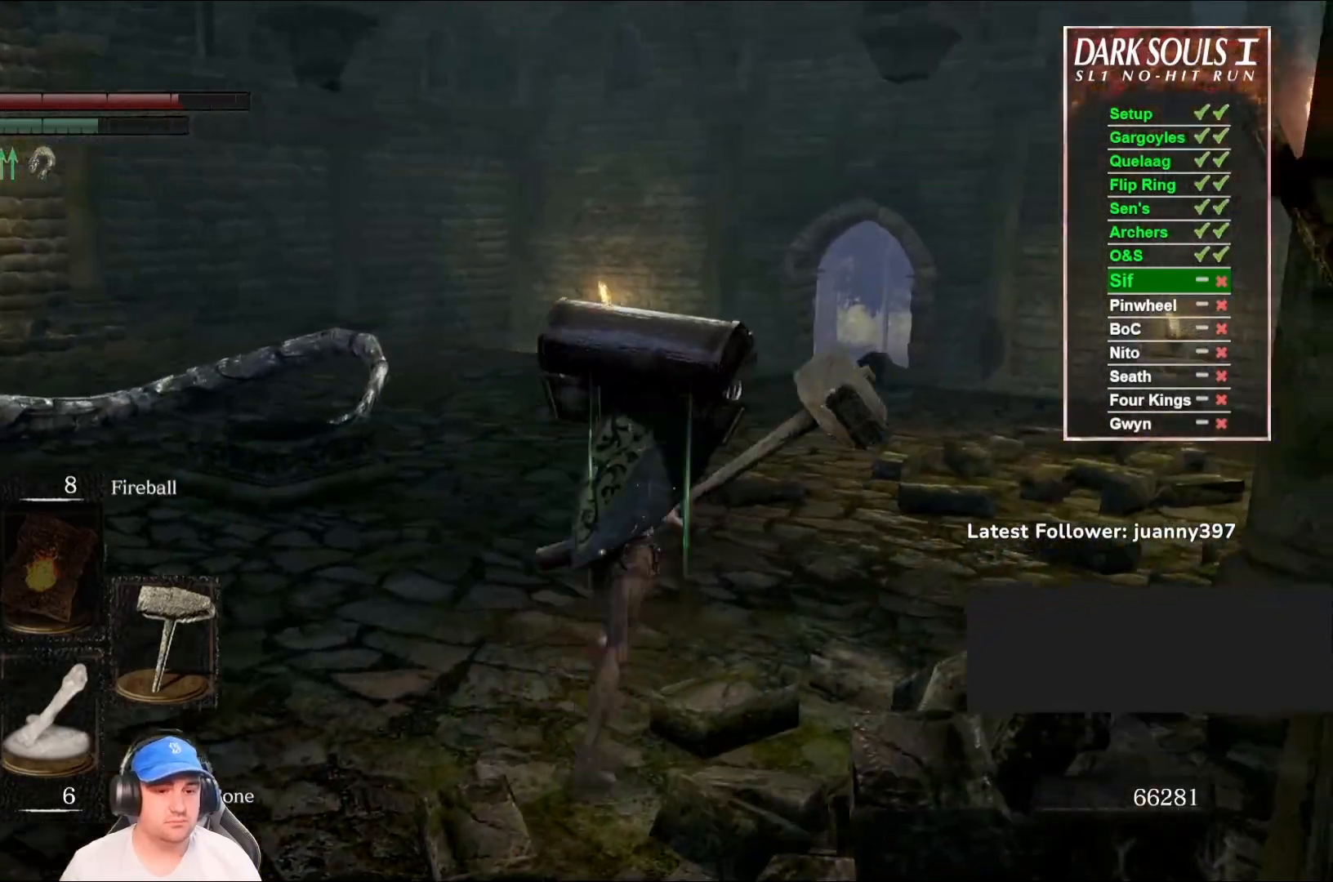
{"buttons": ["B"], "left_stick": "right", "right_stick": "left", "events": [[400, "left_stick", "right"]]}
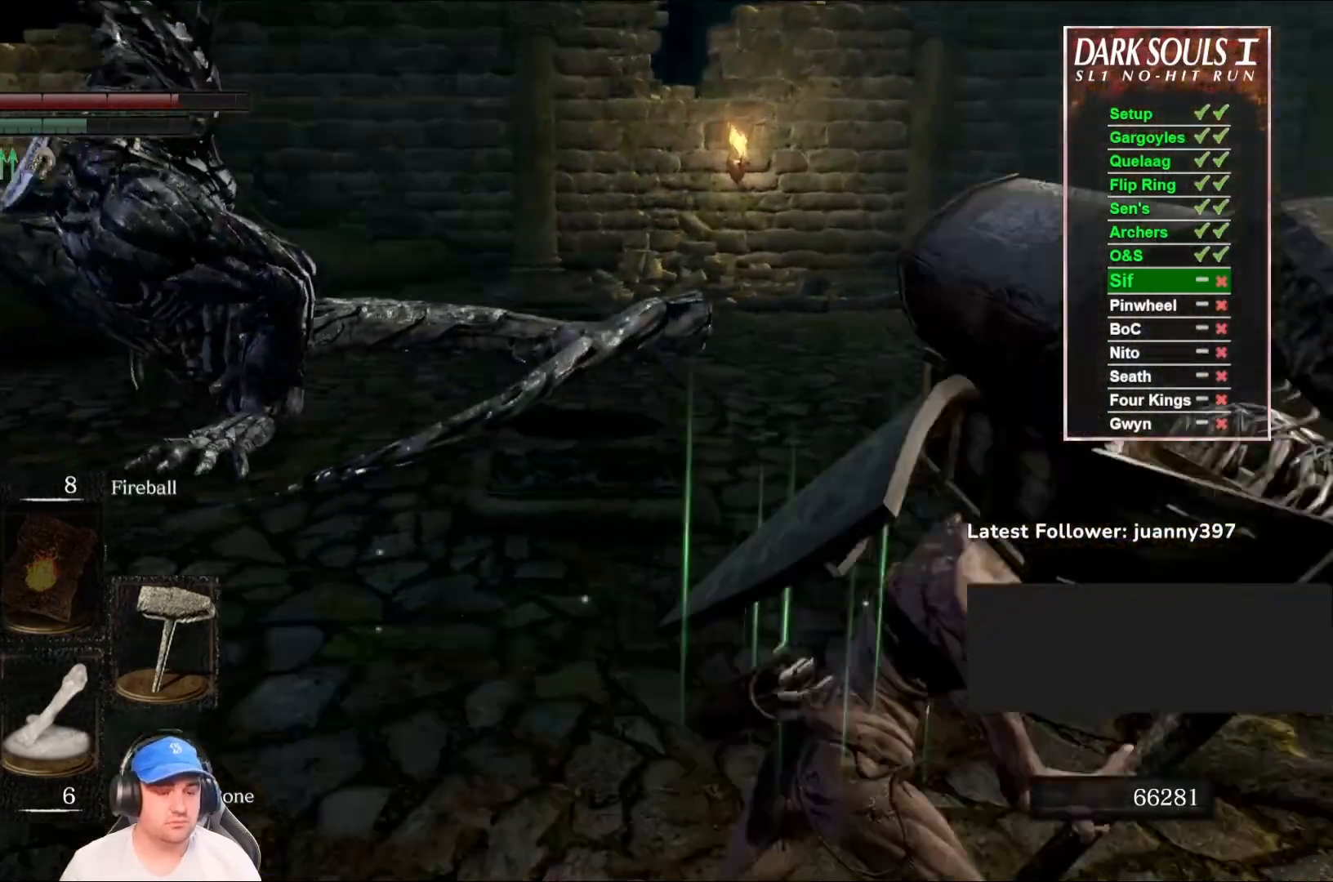
{"buttons": ["B"], "left_stick": "down-right", "right_stick": "left", "events": [[133, "right_stick", "center"], [167, "left_stick", "down-right"], [333, "right_stick", "left"]]}
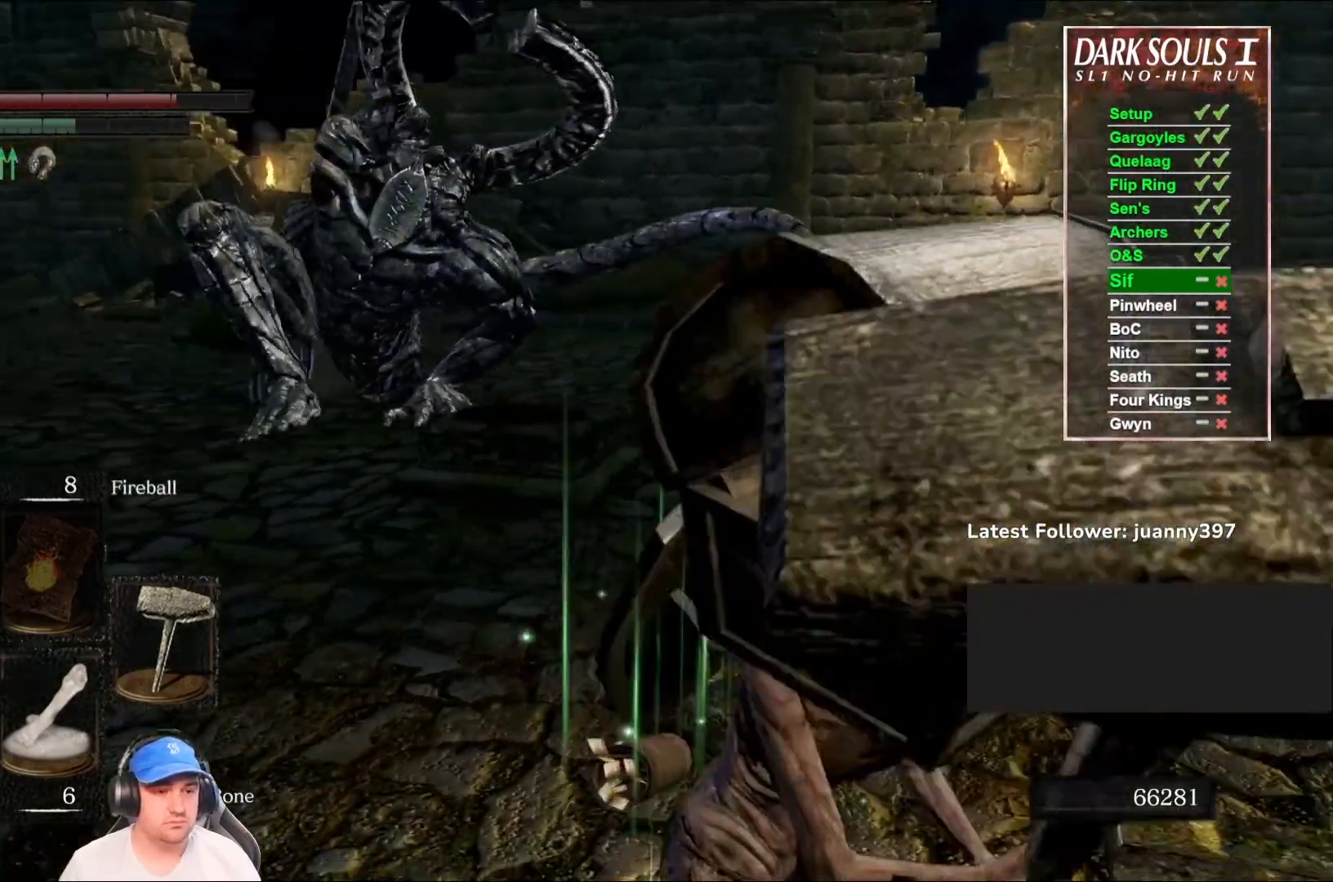
{"buttons": ["B"], "left_stick": "down-right", "right_stick": "center", "events": [[67, "right_stick", "center"], [267, "right_stick", "left"], [467, "right_stick", "center"]]}
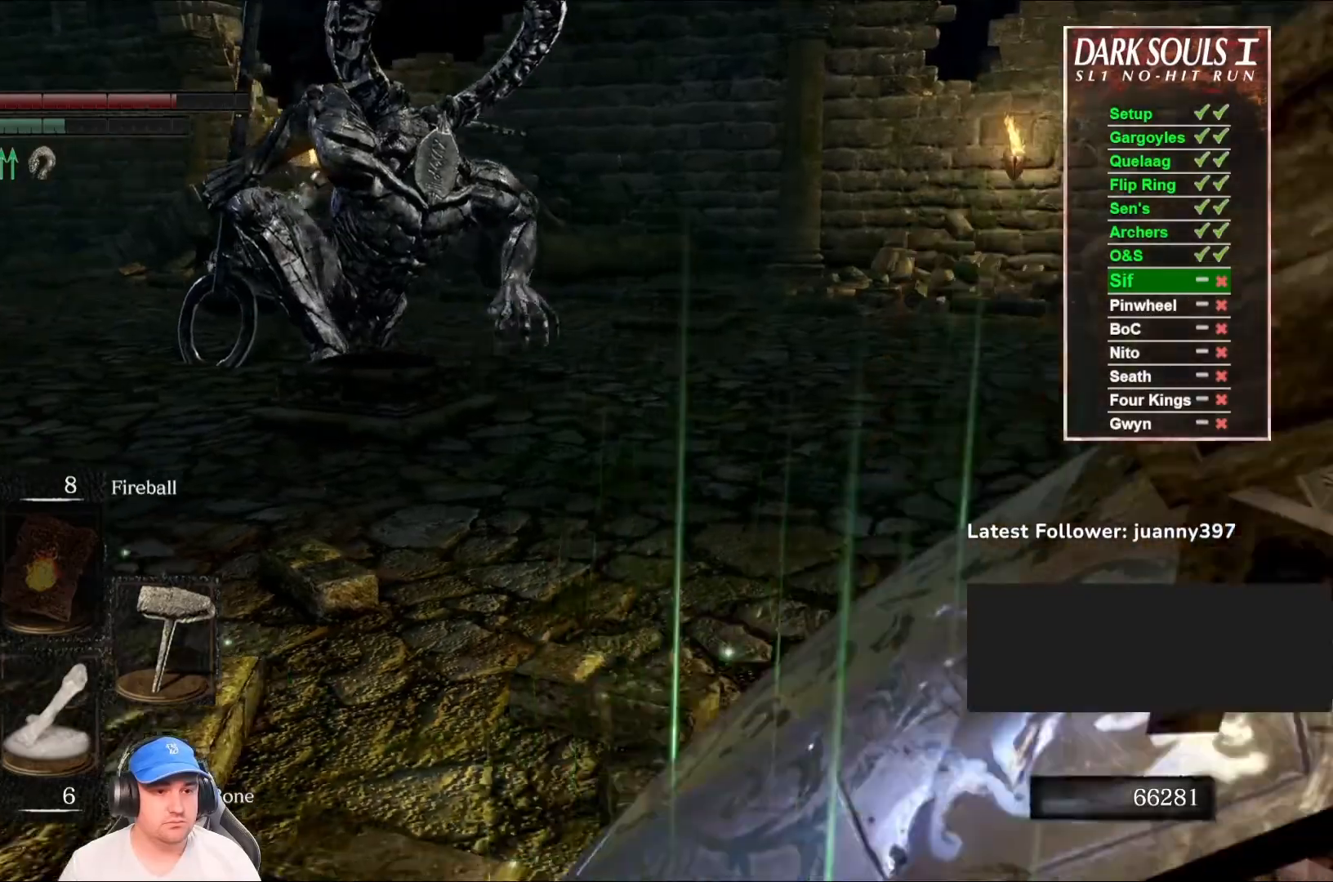
{"buttons": ["B"], "left_stick": "down-right", "right_stick": "center", "events": [[167, "right_stick", "left"], [400, "right_stick", "center"]]}
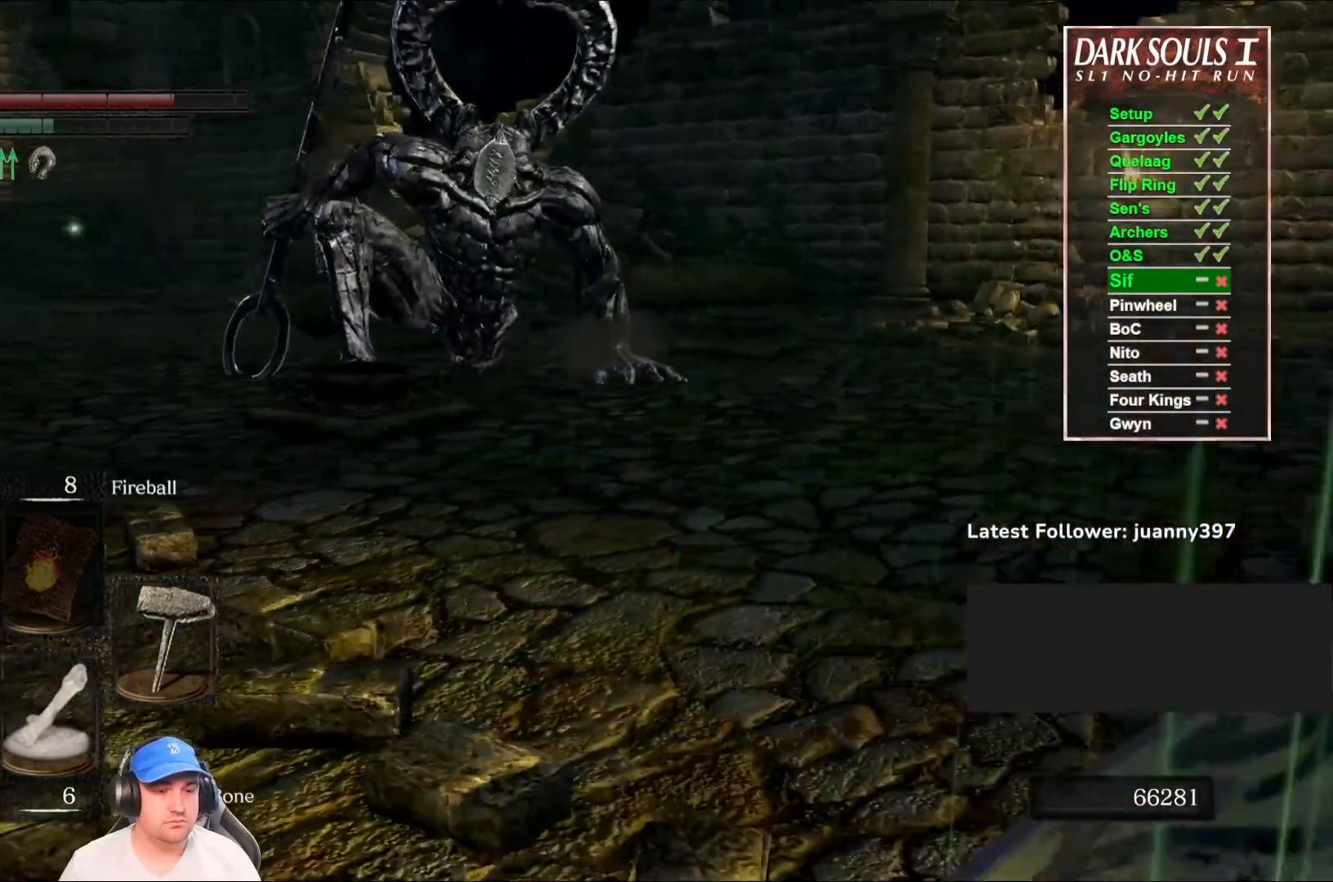
{"buttons": ["B"], "left_stick": "down-right", "right_stick": "center", "events": [[100, "right_stick", "left"], [267, "right_stick", "center"]]}
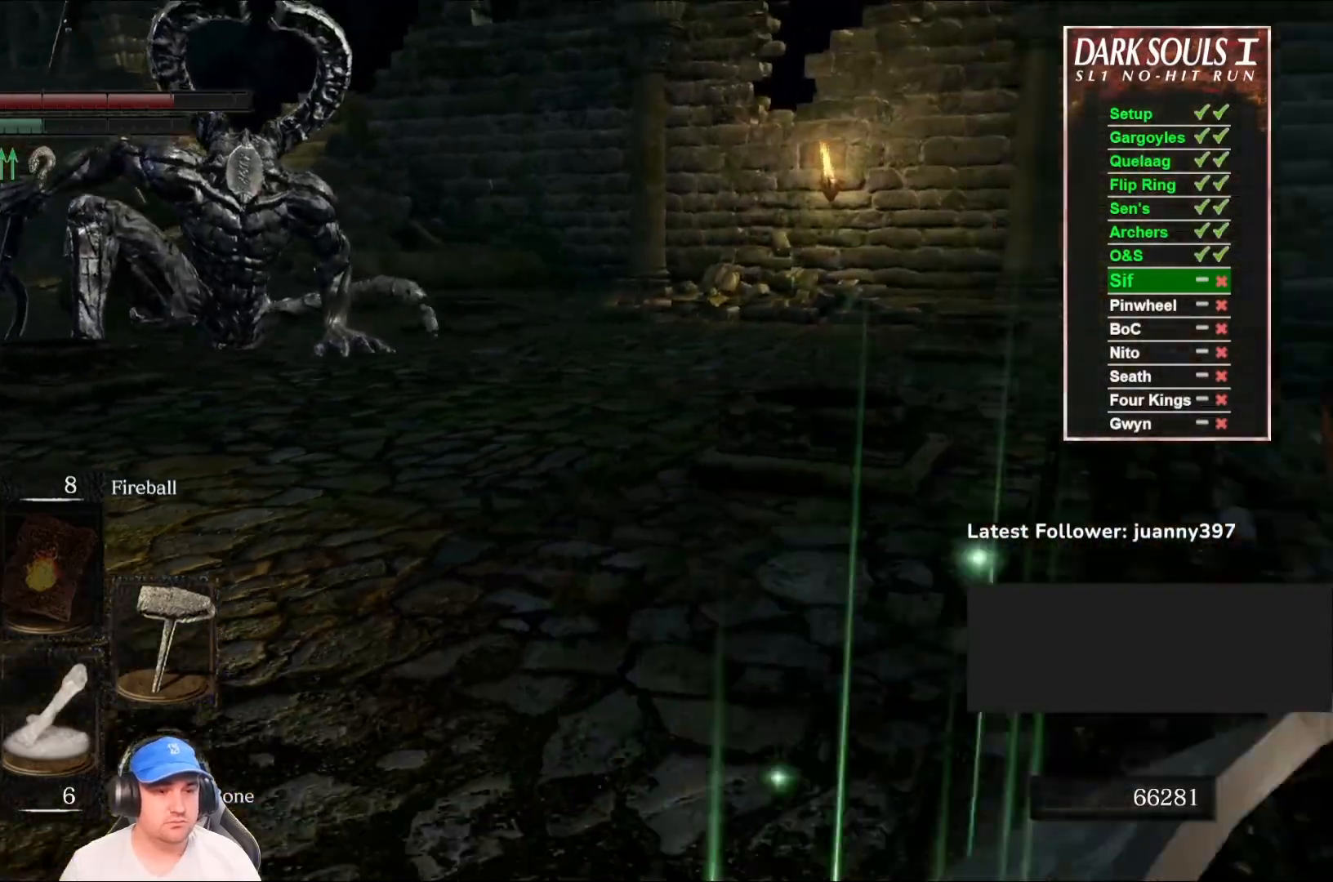
{"buttons": ["B"], "left_stick": "up-right", "right_stick": "center", "events": [[167, "right_stick", "right"], [233, "left_stick", "right"], [333, "left_stick", "up-right"], [467, "right_stick", "center"]]}
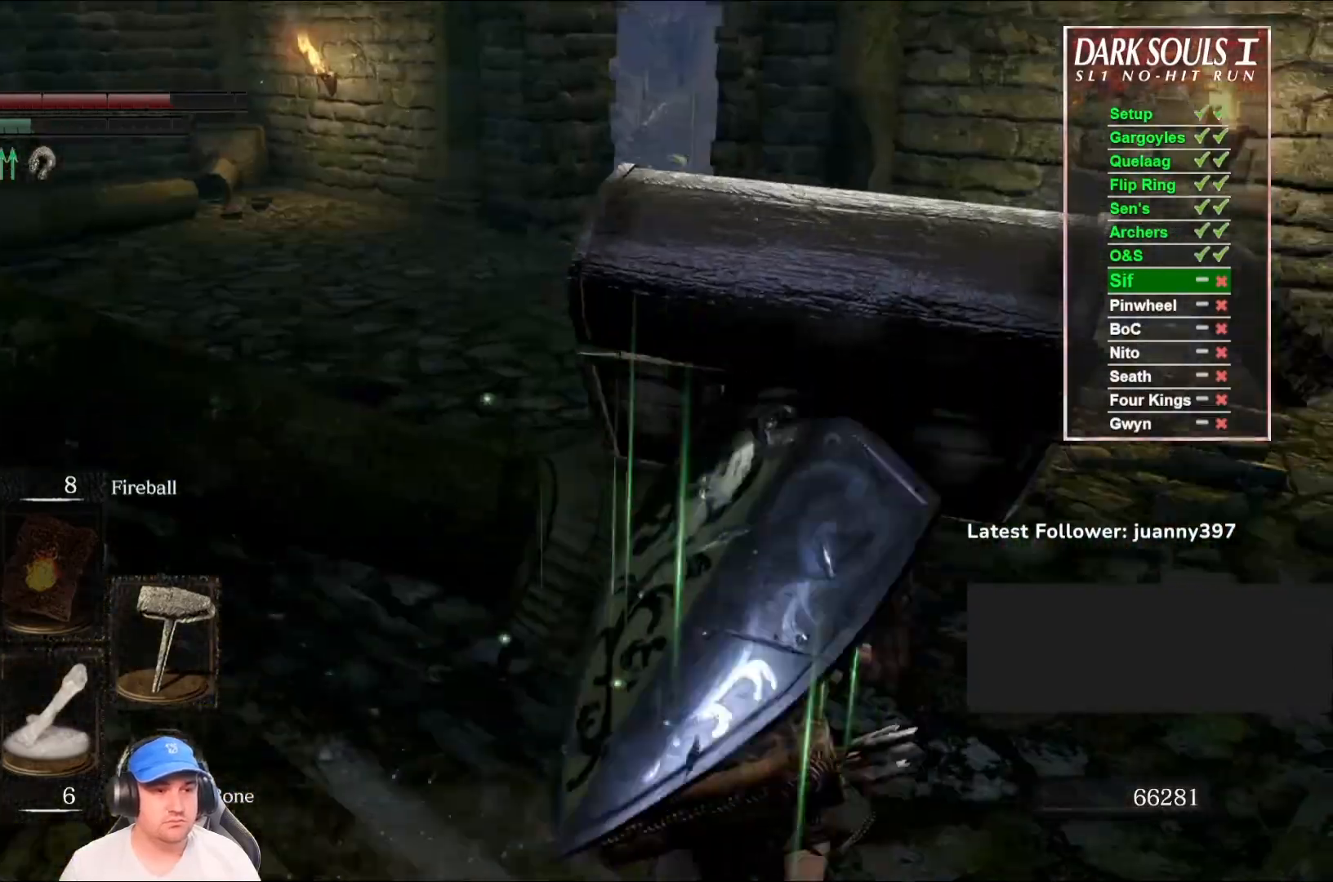
{"buttons": ["B"], "left_stick": "up", "right_stick": "center", "events": [[100, "left_stick", "up"], [133, "right_stick", "right"], [300, "right_stick", "center"]]}
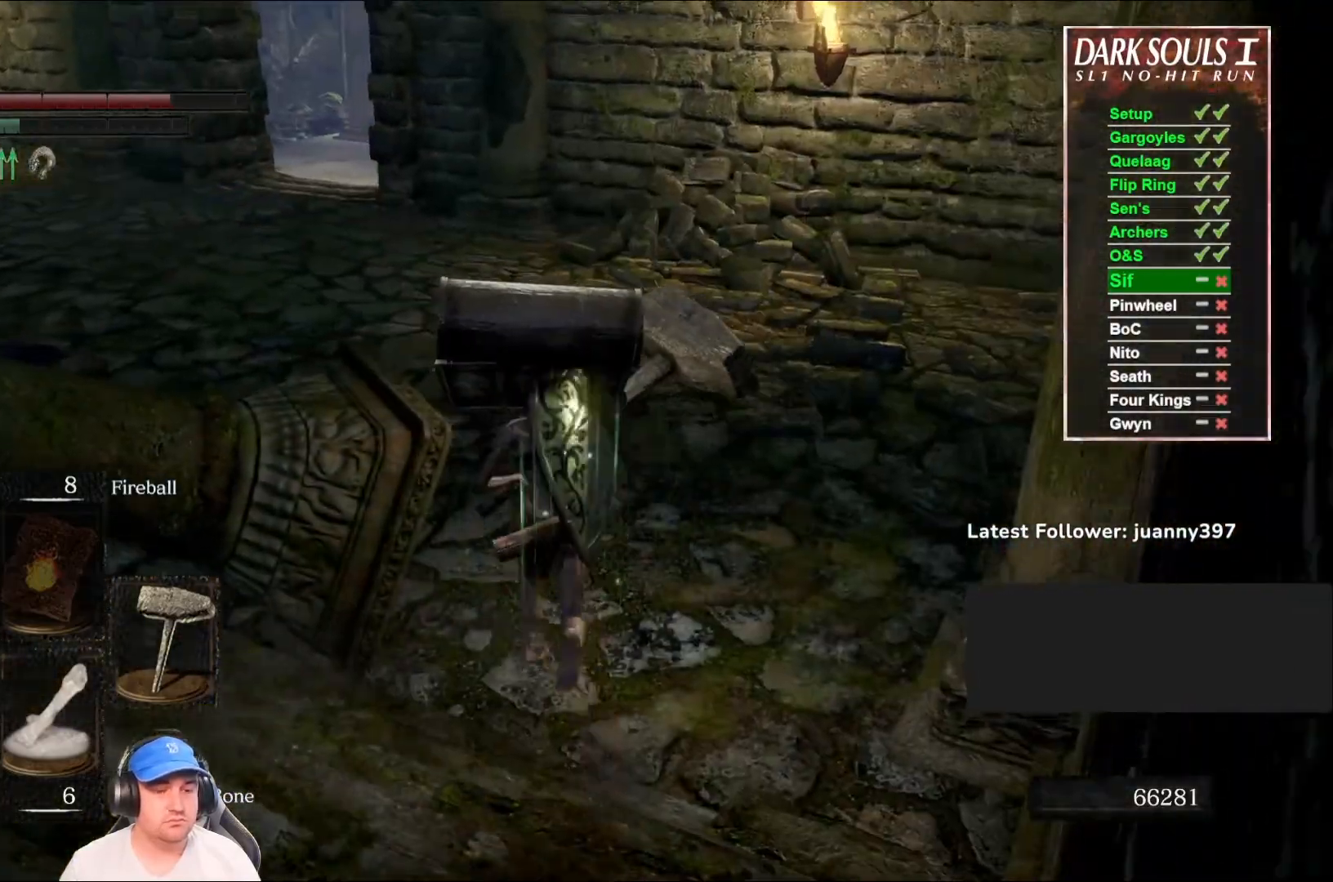
{"buttons": ["B"], "left_stick": "up", "right_stick": "center", "events": []}
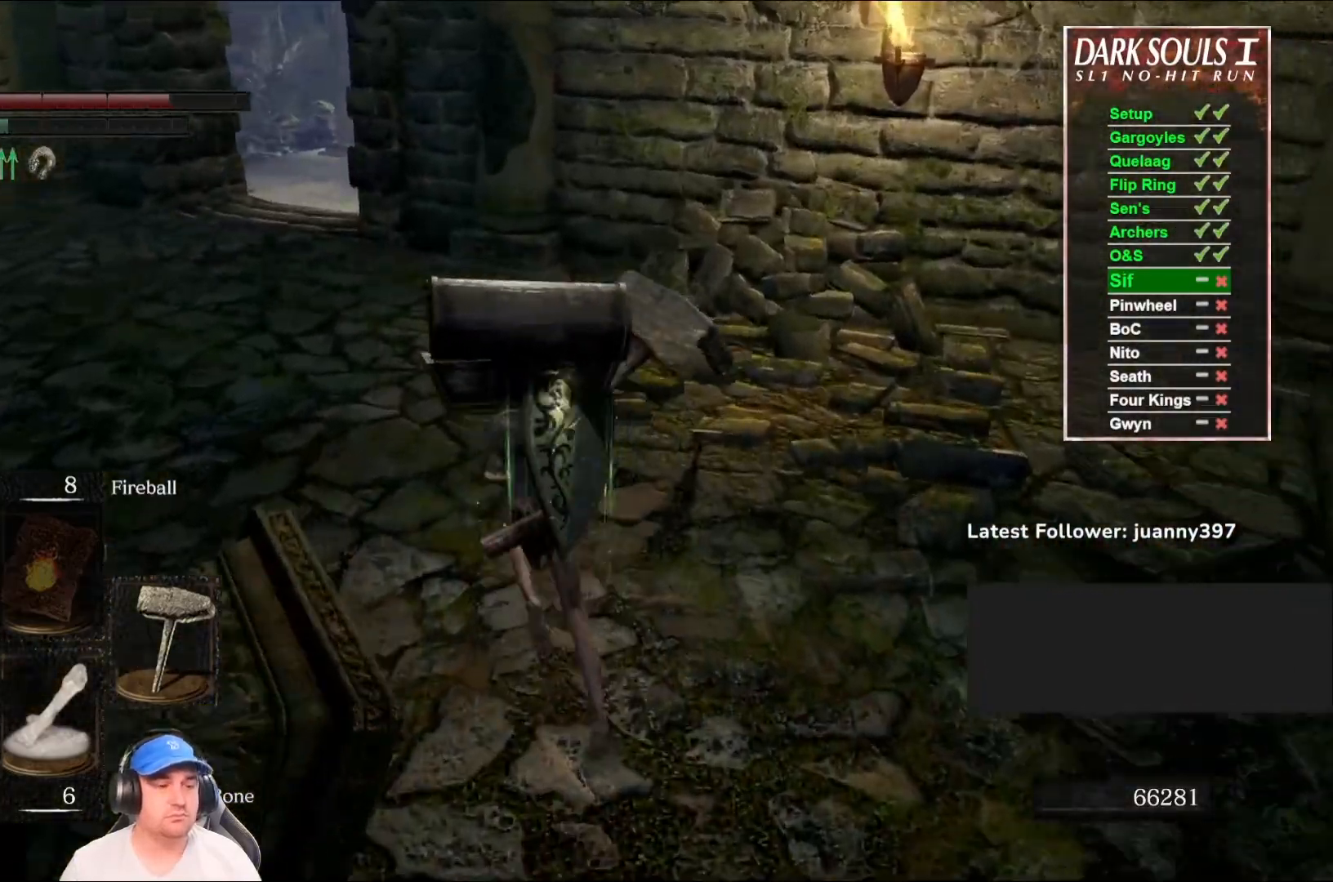
{"buttons": ["B"], "left_stick": "up", "right_stick": "left", "events": [[500, "right_stick", "left"]]}
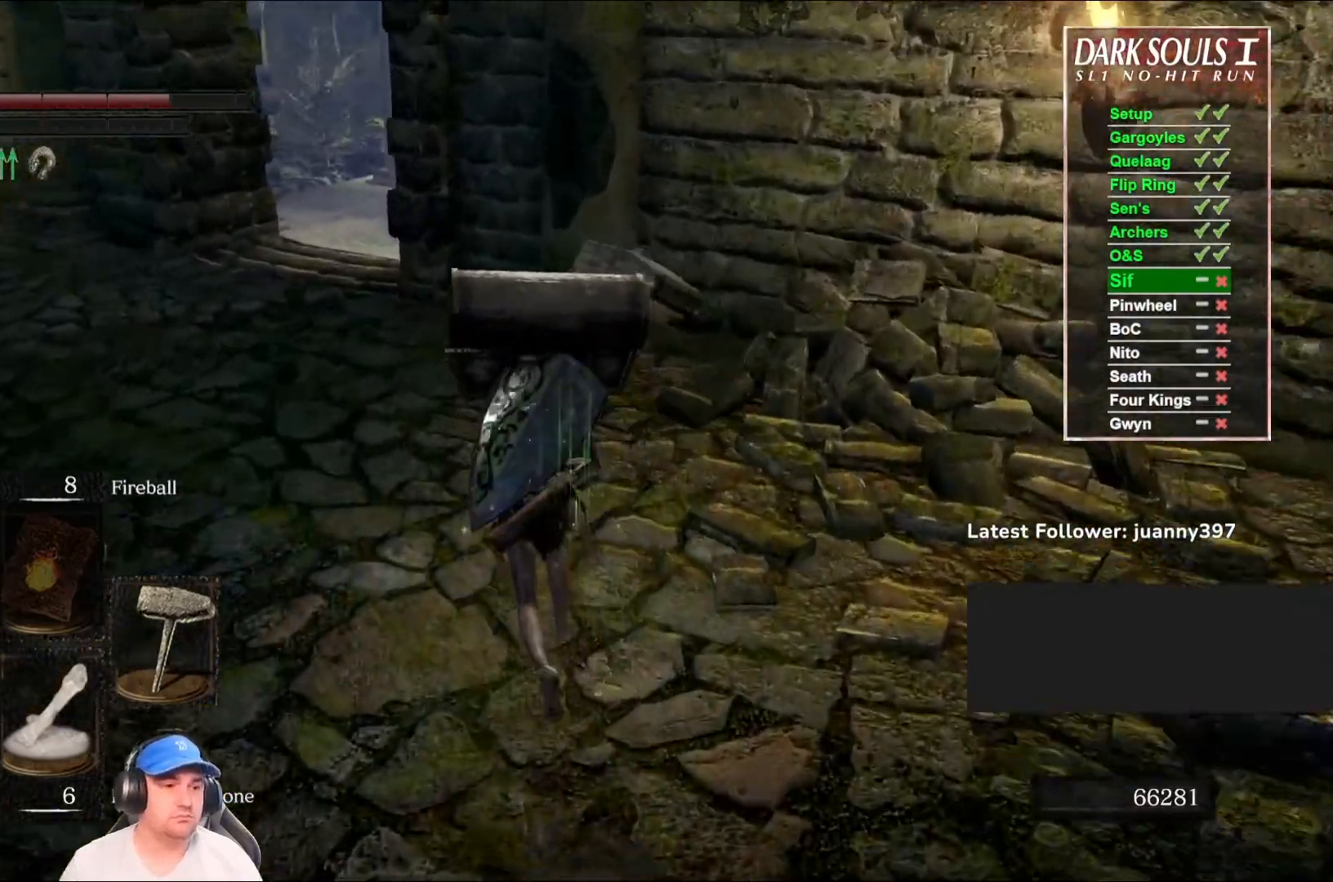
{"buttons": [], "left_stick": "up", "right_stick": "left", "events": [[200, "B", "up"], [200, "right_stick", "center"], [367, "right_stick", "left"]]}
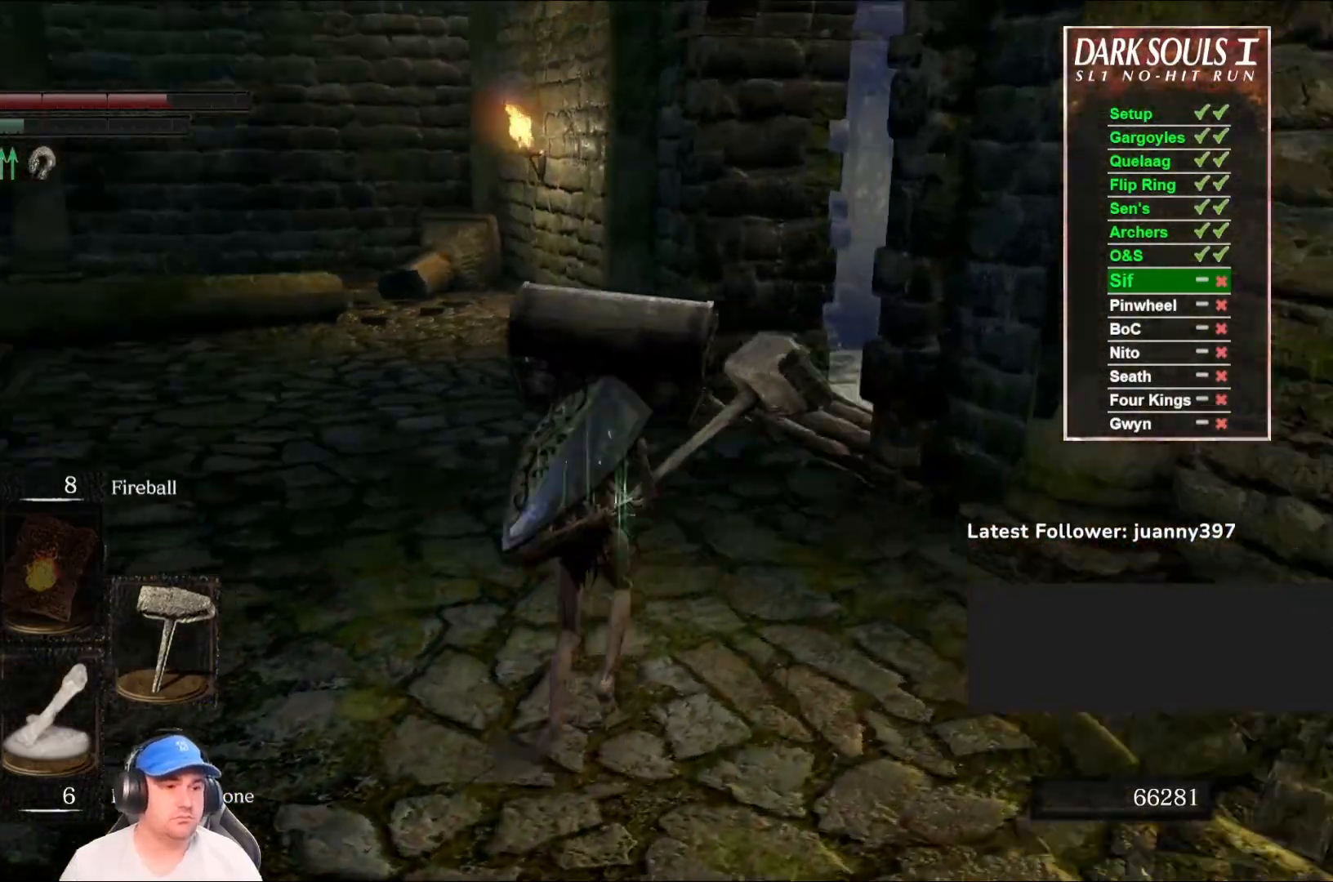
{"buttons": ["B"], "left_stick": "up-right", "right_stick": "right", "events": [[67, "left_stick", "up-right"], [300, "right_stick", "center"], [367, "right_stick", "right"], [500, "B", "down"]]}
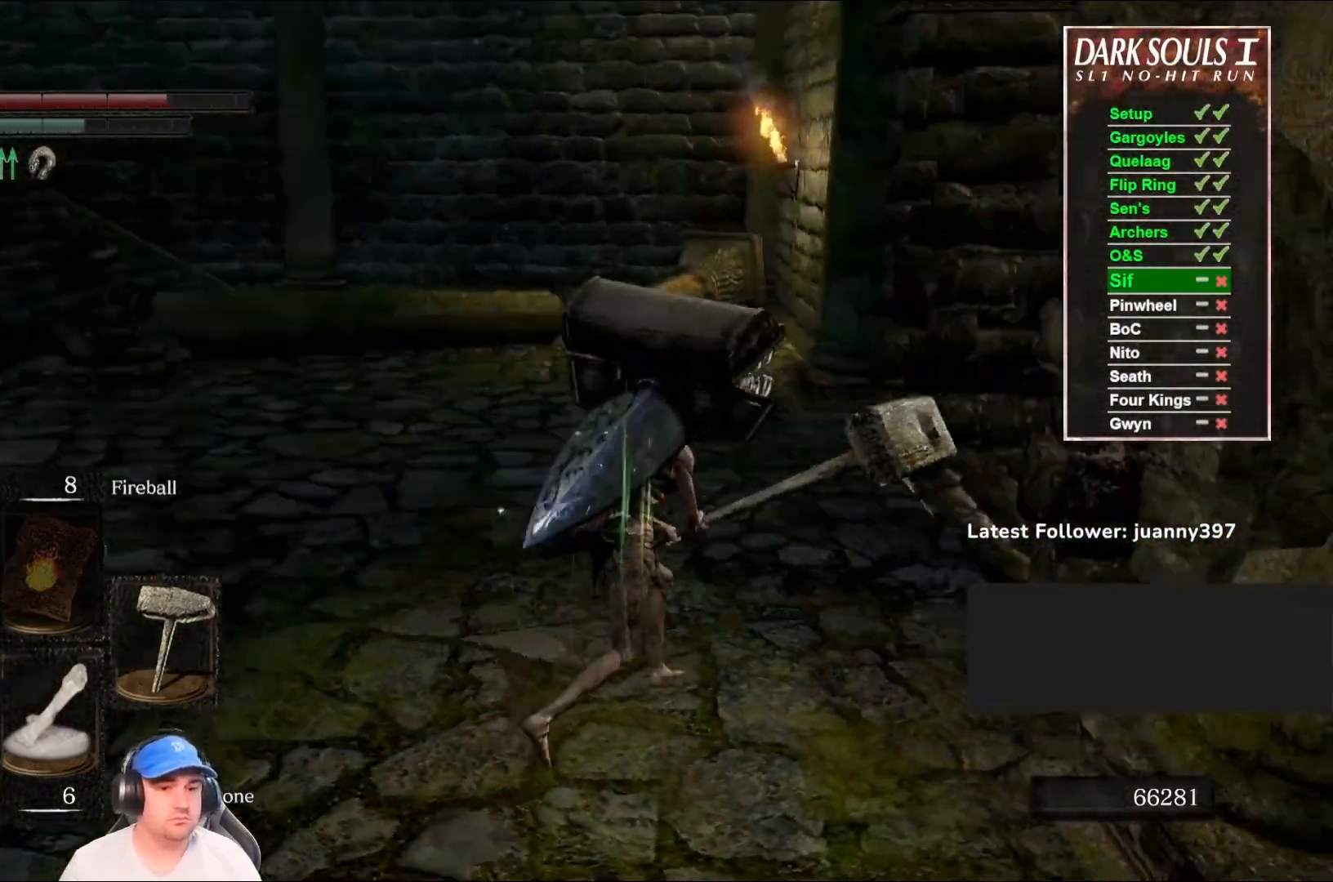
{"buttons": ["B"], "left_stick": "up", "right_stick": "center", "events": [[33, "left_stick", "up"], [133, "right_stick", "center"], [233, "right_stick", "right"], [433, "right_stick", "center"]]}
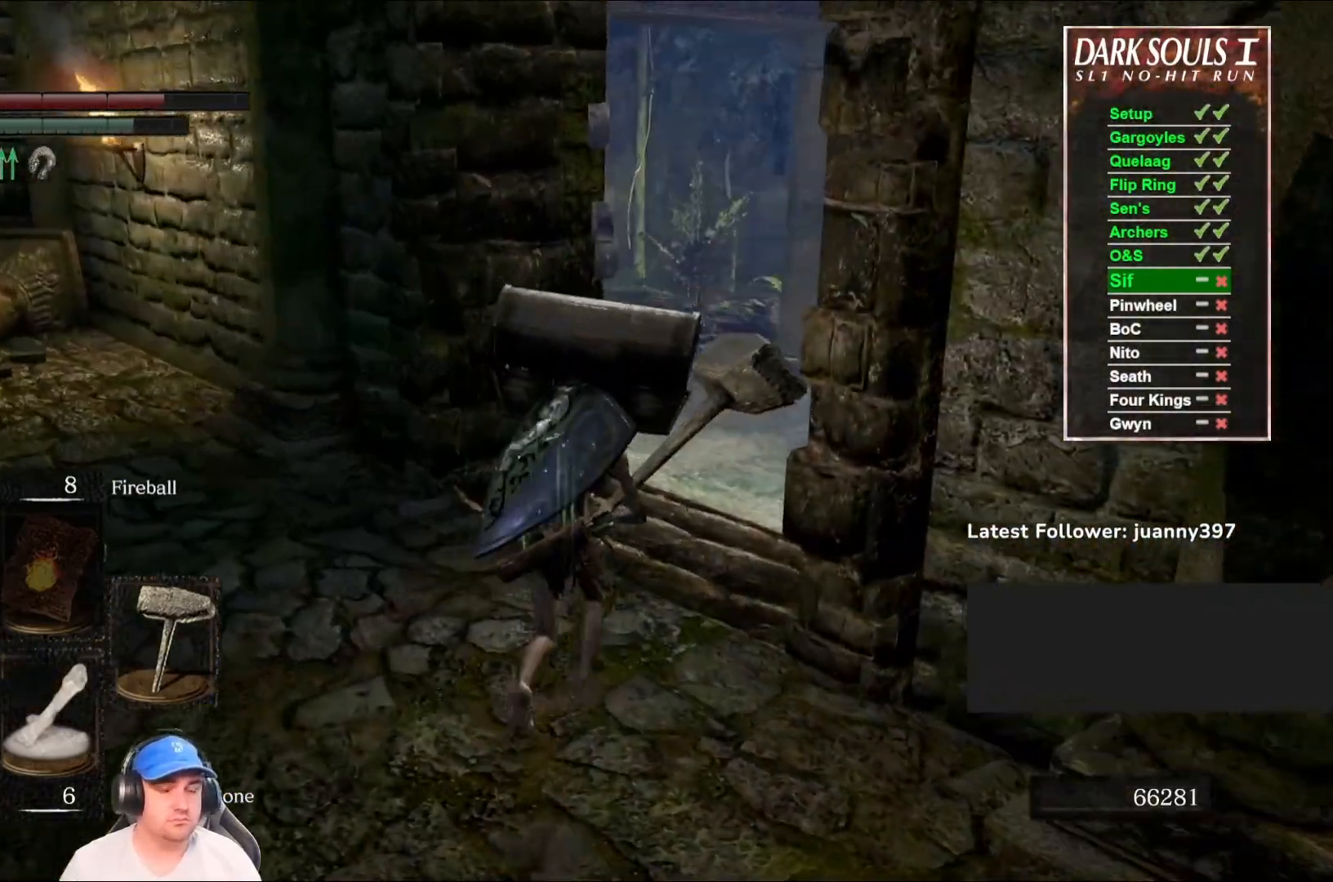
{"buttons": ["B"], "left_stick": "up", "right_stick": "center", "events": []}
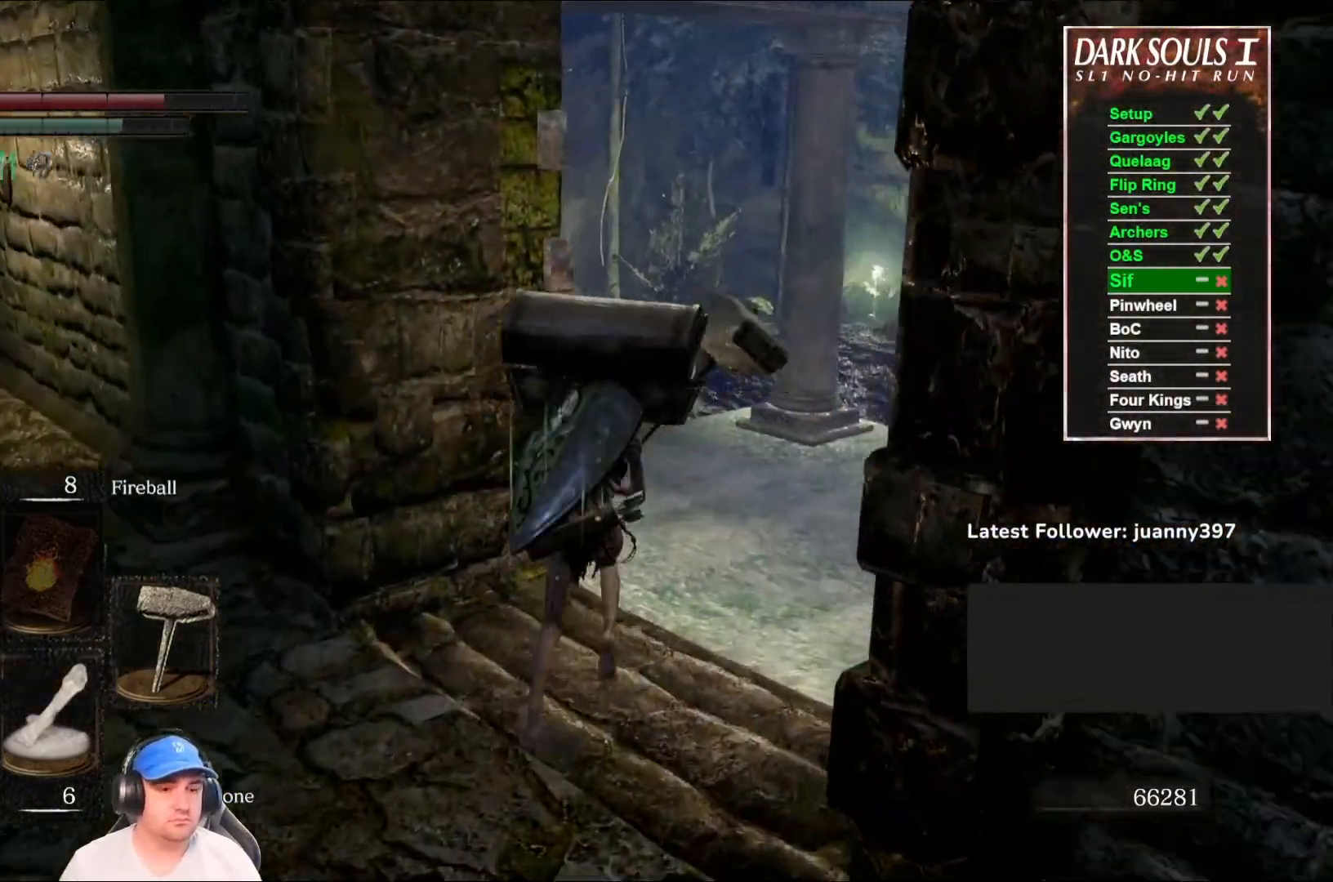
{"buttons": ["B"], "left_stick": "up", "right_stick": "down-left", "events": [[133, "right_stick", "down-left"]]}
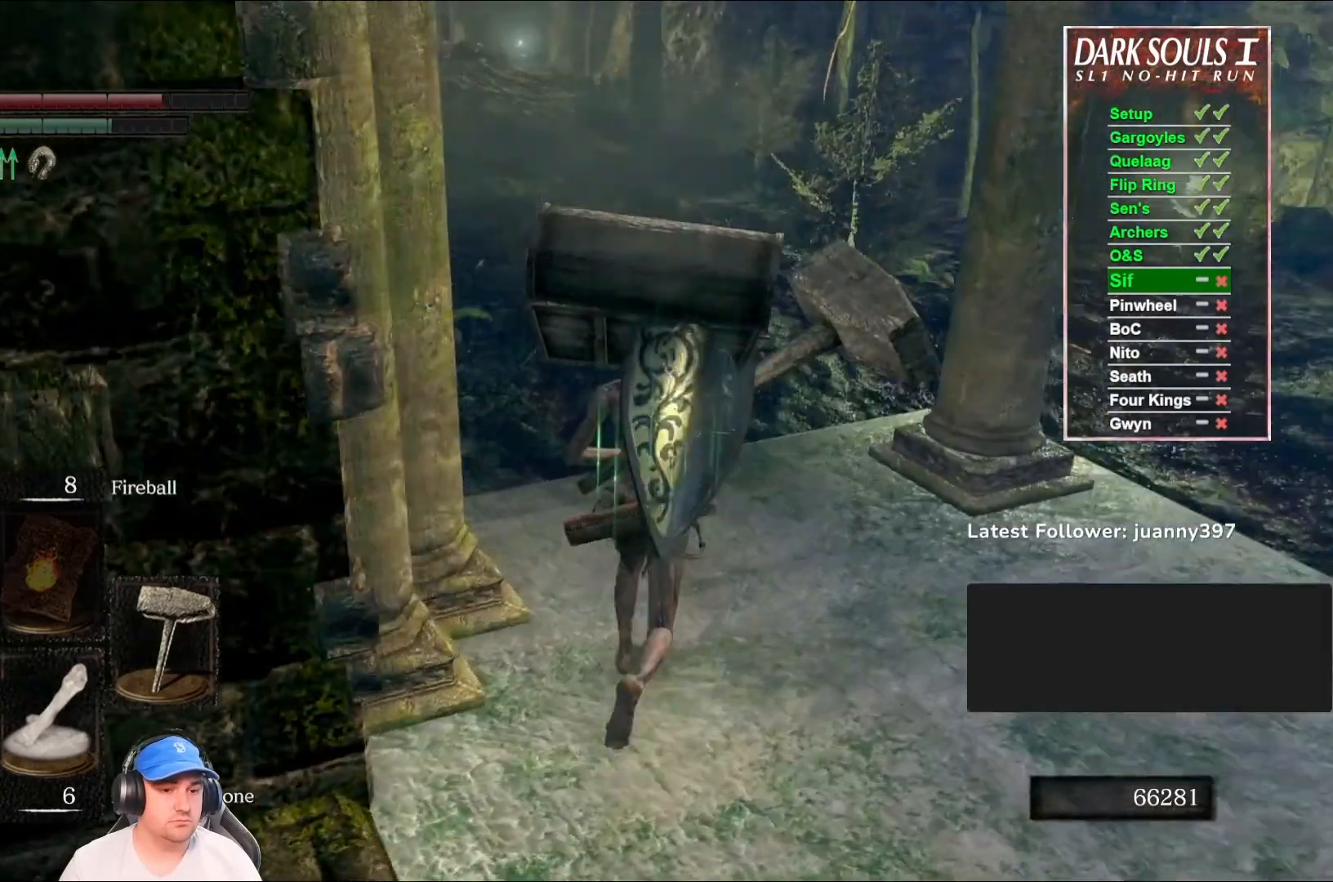
{"buttons": ["B"], "left_stick": "up", "right_stick": "center", "events": [[67, "right_stick", "center"]]}
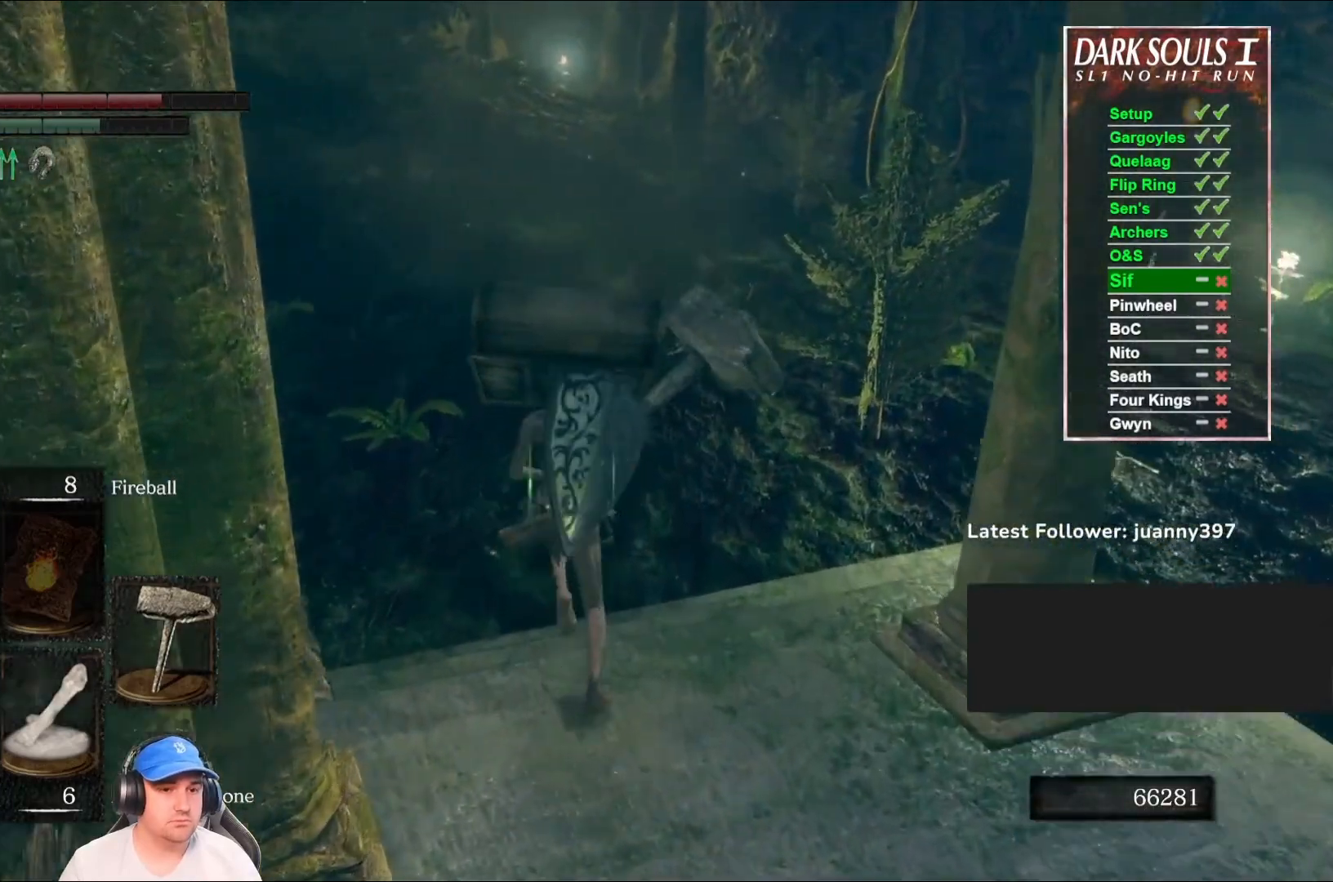
{"buttons": ["B"], "left_stick": "up", "right_stick": "center", "events": [[33, "right_stick", "up-left"], [167, "right_stick", "center"]]}
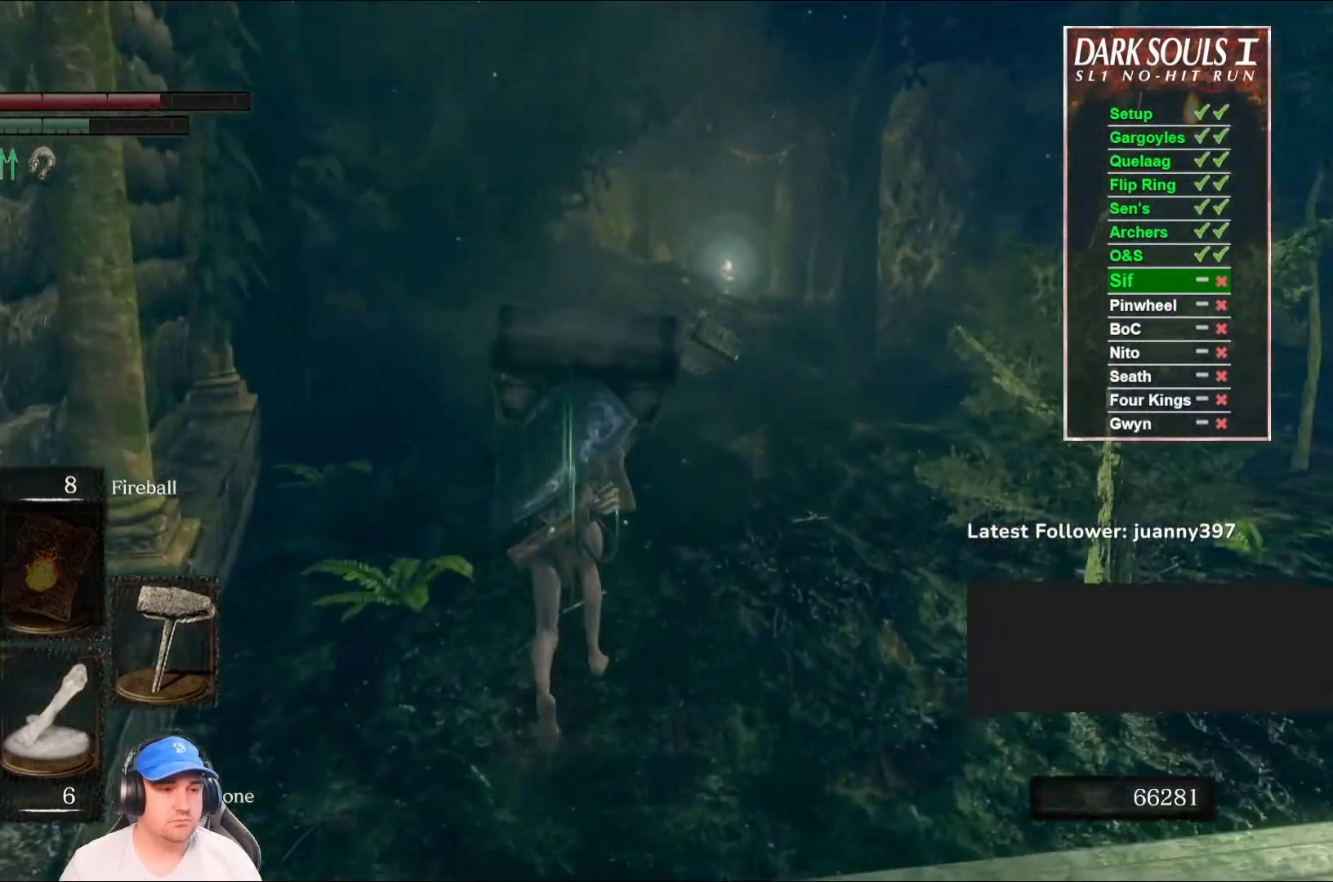
{"buttons": [], "left_stick": "up", "right_stick": "center", "events": [[200, "B", "up"], [300, "START", "down"], [367, "START", "up"]]}
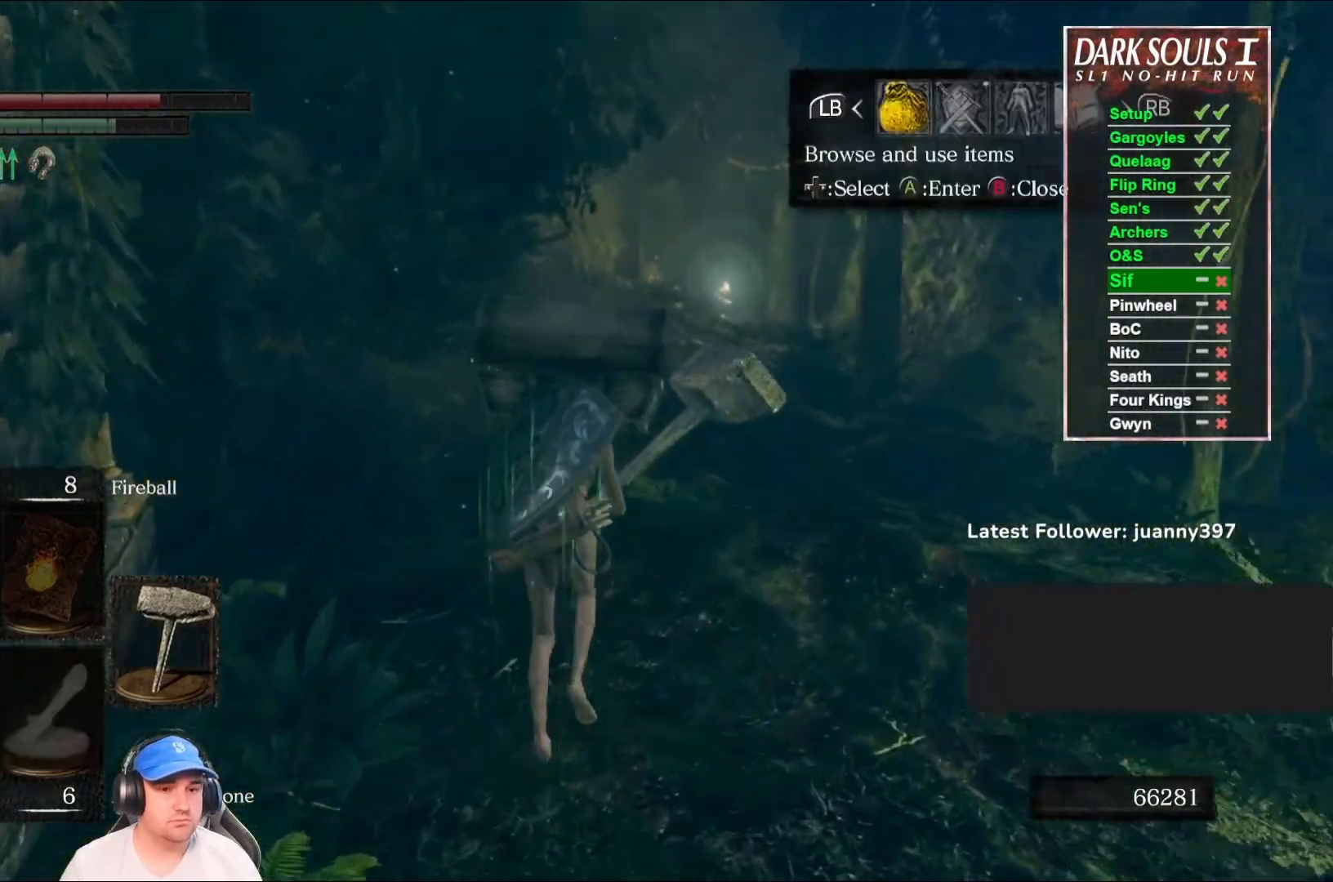
{"buttons": [], "left_stick": "up", "right_stick": "center", "events": [[33, "DPAD_RIGHT", "down"], [100, "DPAD_RIGHT", "up"], [300, "A", "down"], [367, "A", "up"]]}
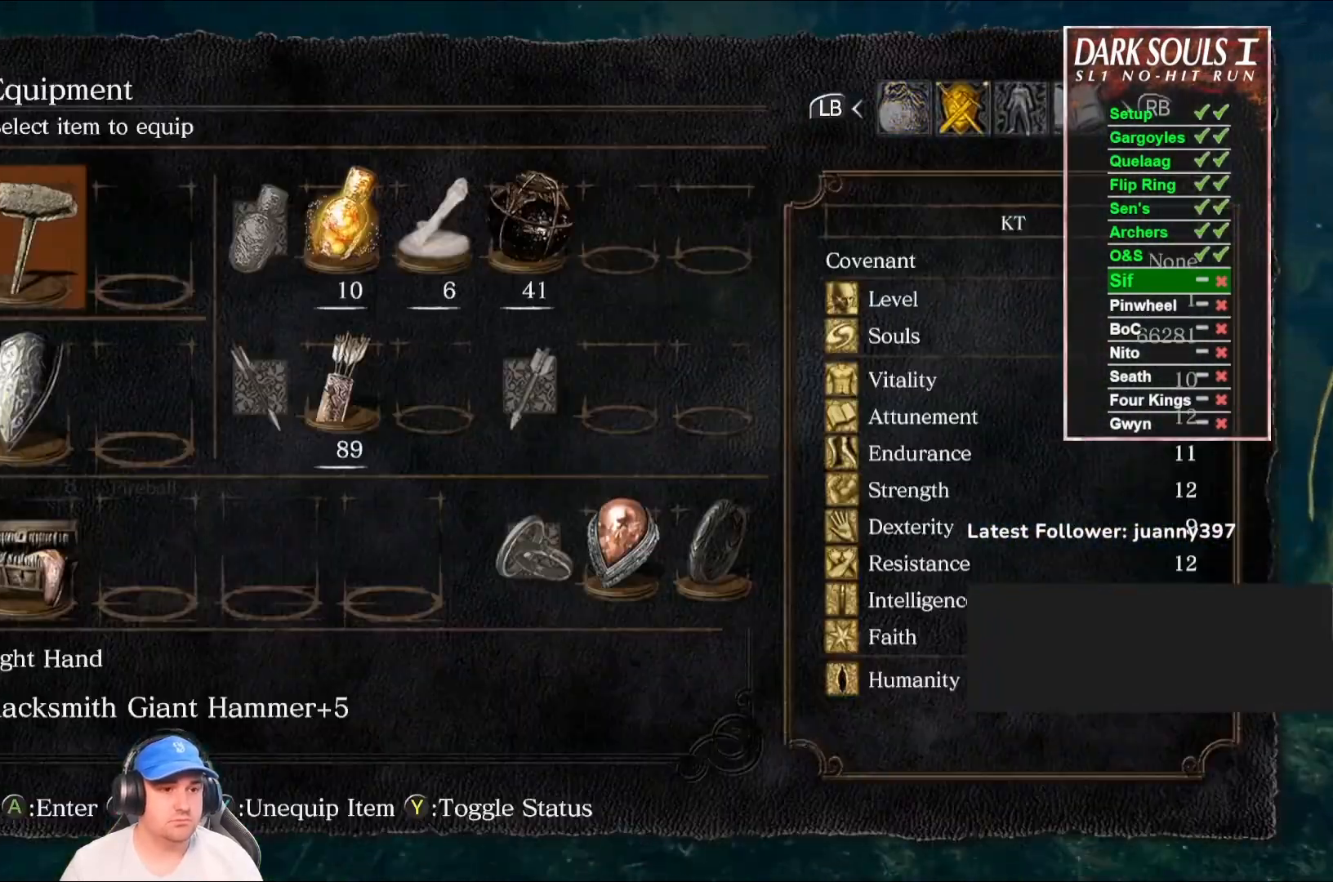
{"buttons": [], "left_stick": "up", "right_stick": "center", "events": [[100, "DPAD_DOWN", "down"], [167, "DPAD_DOWN", "up"], [267, "DPAD_DOWN", "down"], [367, "DPAD_DOWN", "up"]]}
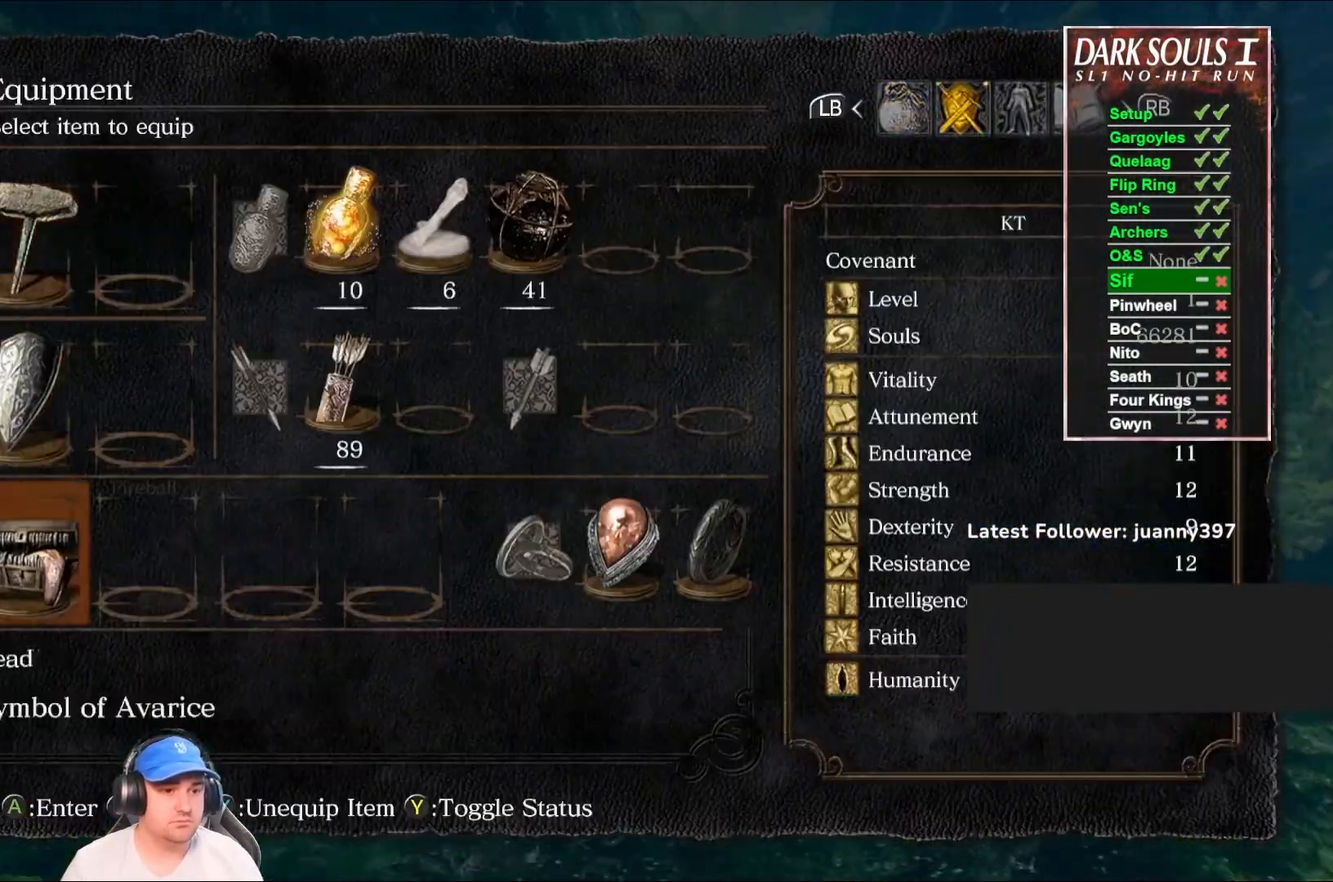
{"buttons": ["B"], "left_stick": "up", "right_stick": "center", "events": [[67, "X", "down"], [167, "X", "up"], [267, "START", "down"], [367, "START", "up"], [400, "B", "down"]]}
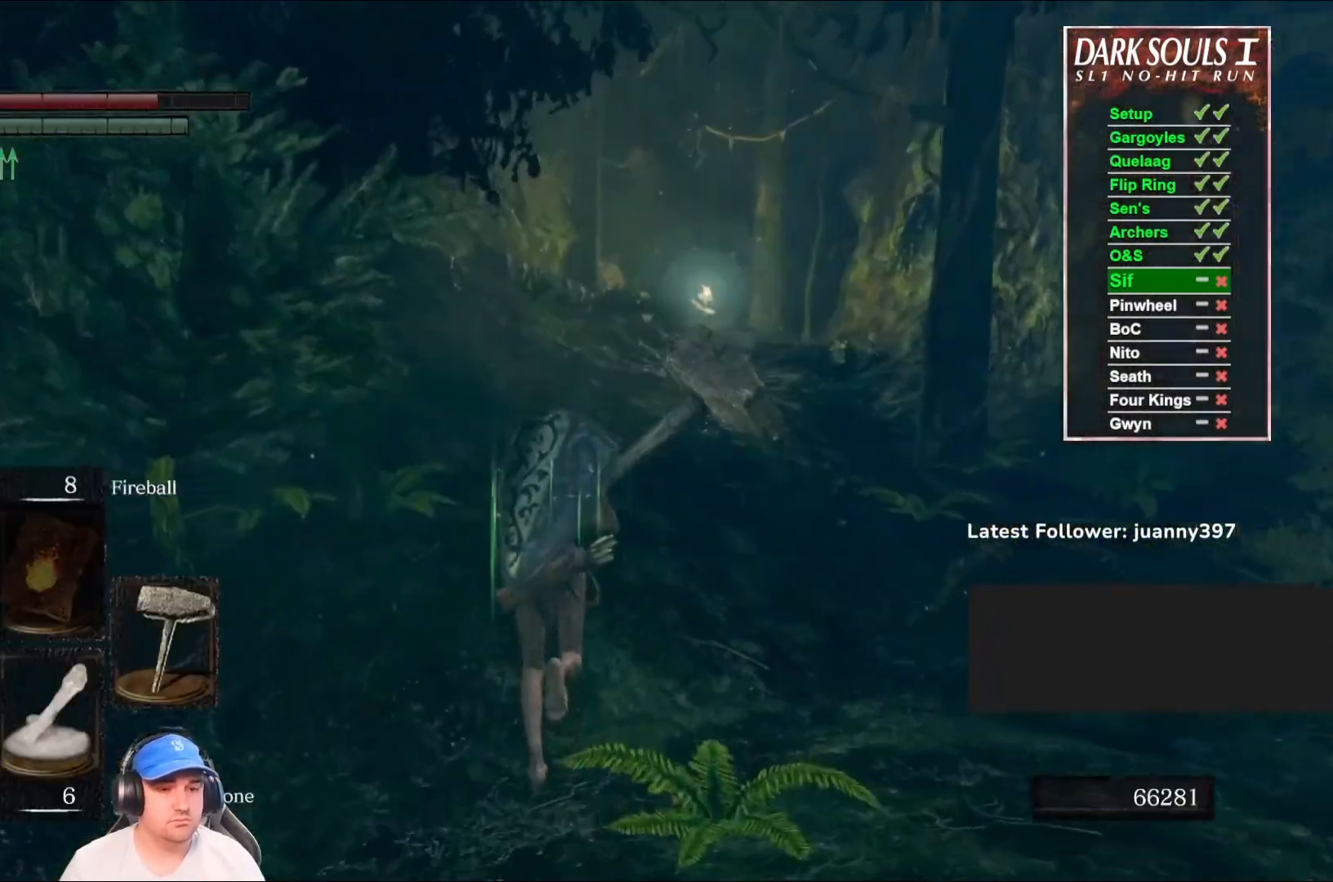
{"buttons": ["B"], "left_stick": "up", "right_stick": "down", "events": [[400, "right_stick", "down"]]}